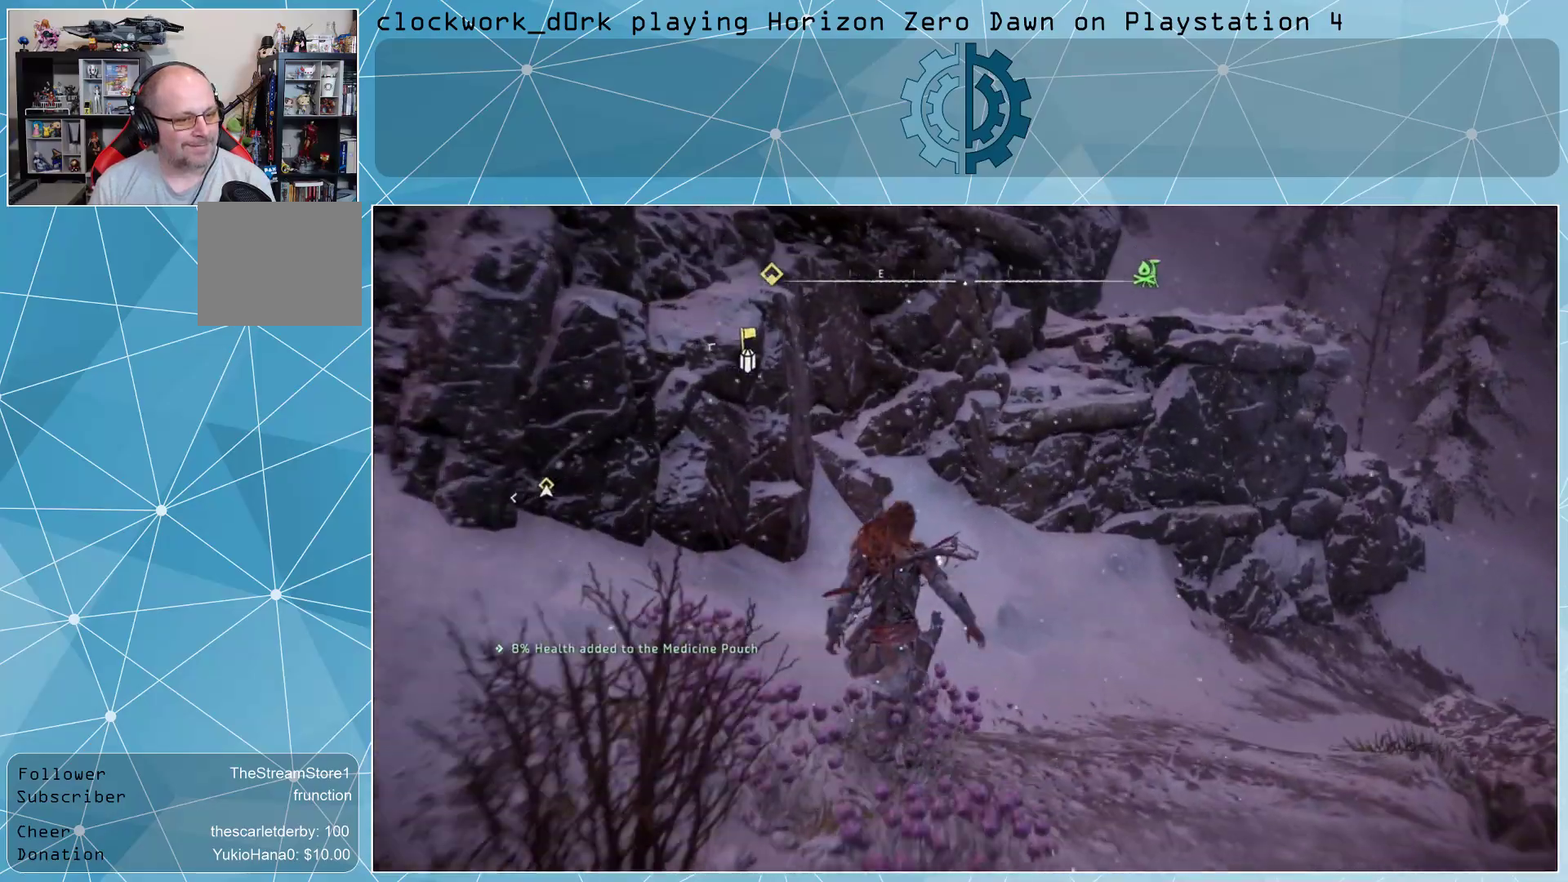
Gameplay with a controller (PlayStation layout); each line is a JSON object with the inputs held at the frame after it (dt_ms = milliseconds from this image to that frame). "events" lists button and stick changes between this image and that frame as [ms after this image, input, new state], when the widget could be followed in between.
{"dt_ms": 500, "buttons": [], "left_stick": "up-right", "right_stick": "center", "events": []}
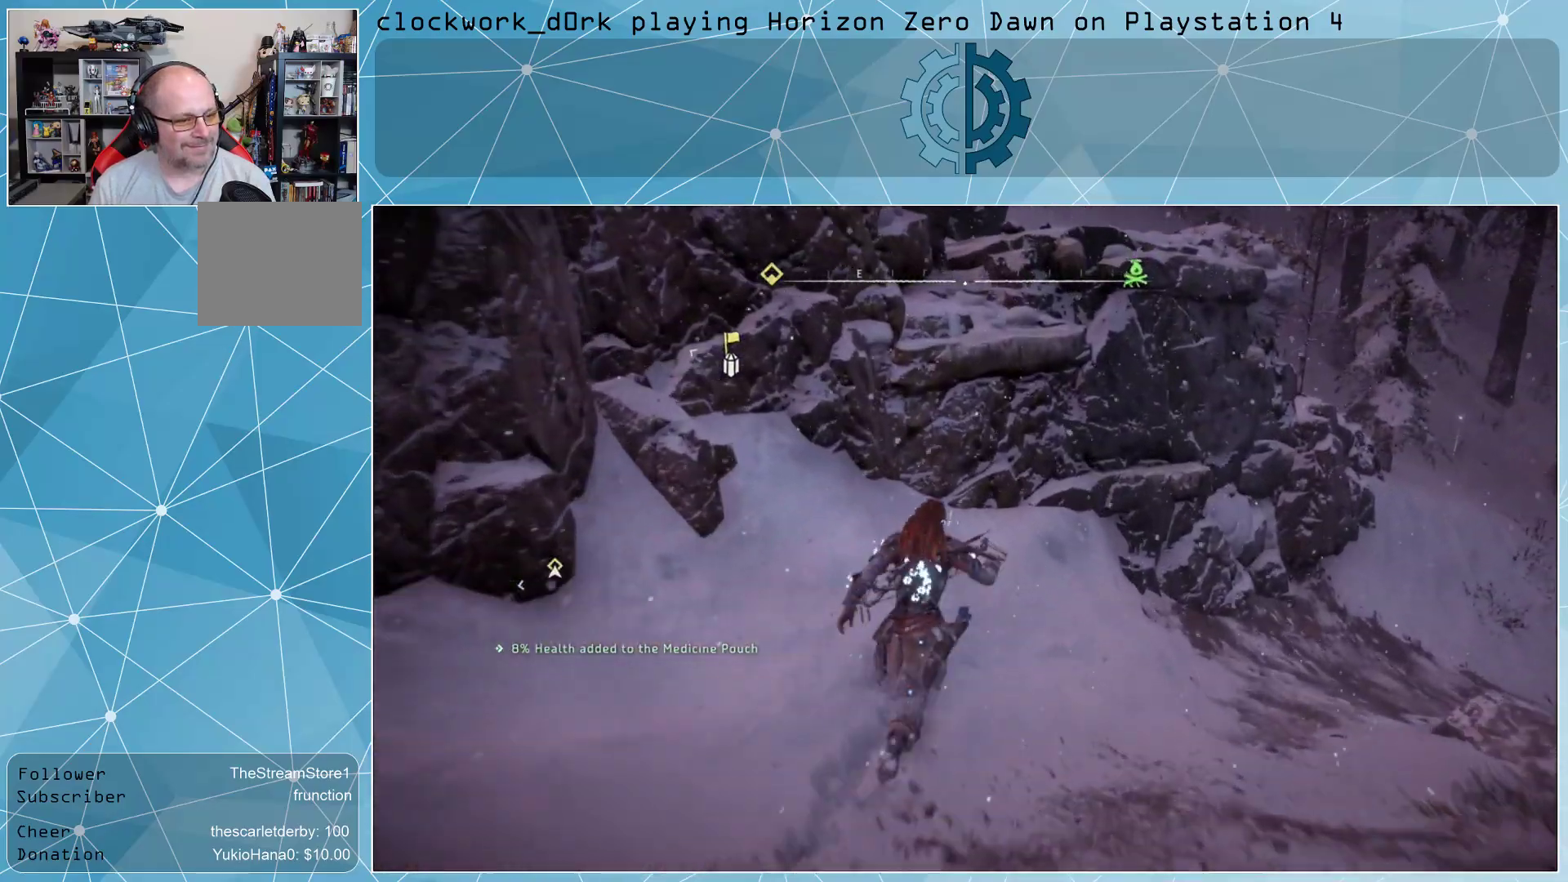
{"dt_ms": 500, "buttons": [], "left_stick": "up", "right_stick": "up-left", "events": [[100, "CROSS", "down"], [233, "CROSS", "up"], [233, "left_stick", "up"], [467, "right_stick", "up-left"]]}
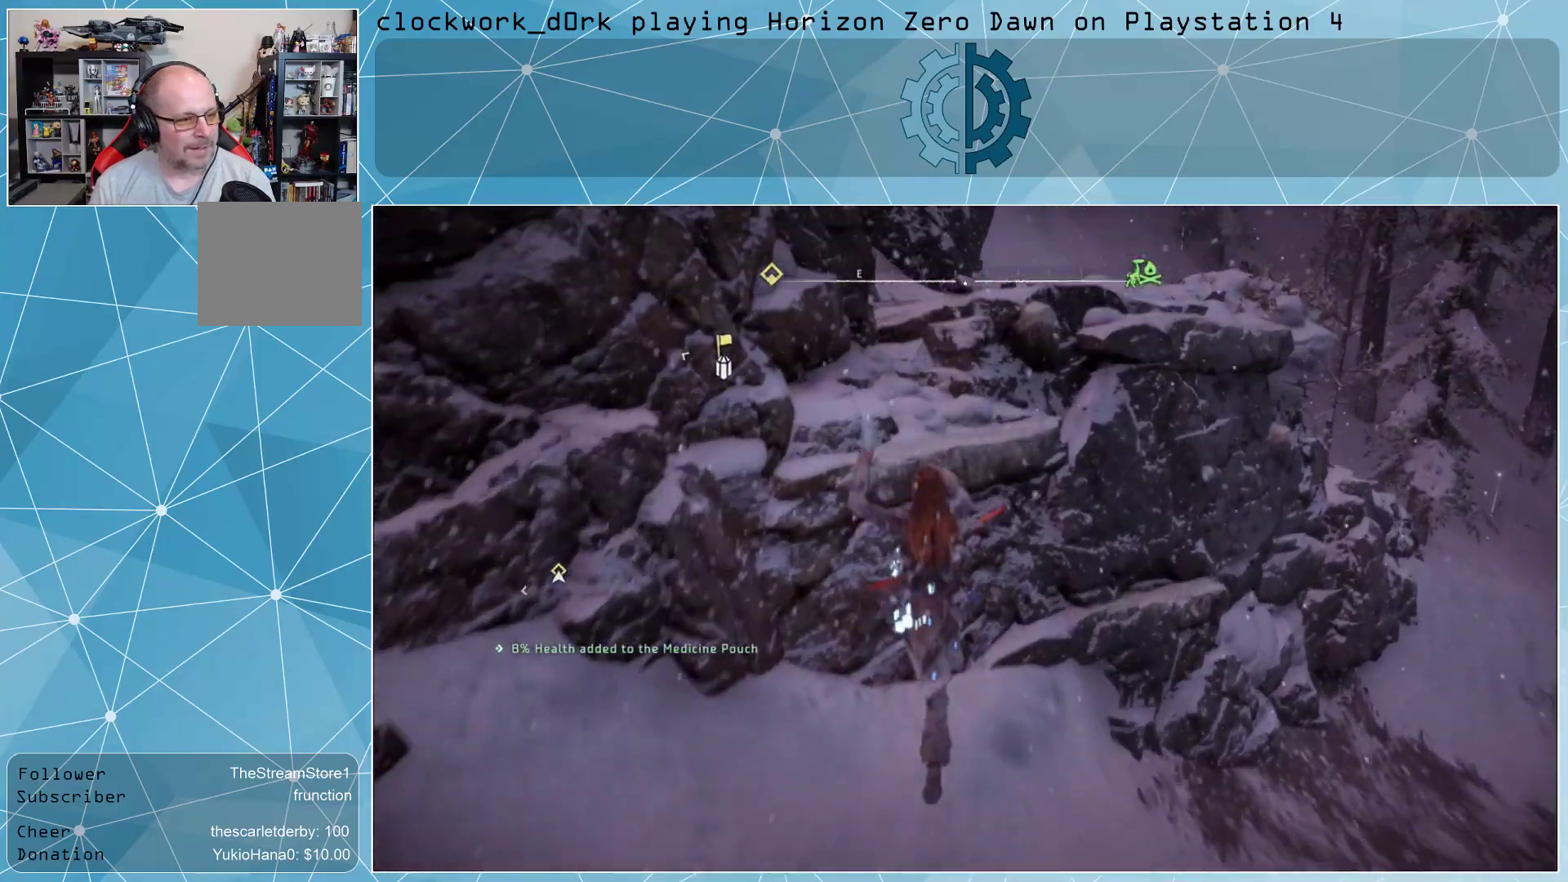
{"dt_ms": 500, "buttons": [], "left_stick": "up", "right_stick": "up-left", "events": [[133, "right_stick", "center"], [400, "right_stick", "up-left"]]}
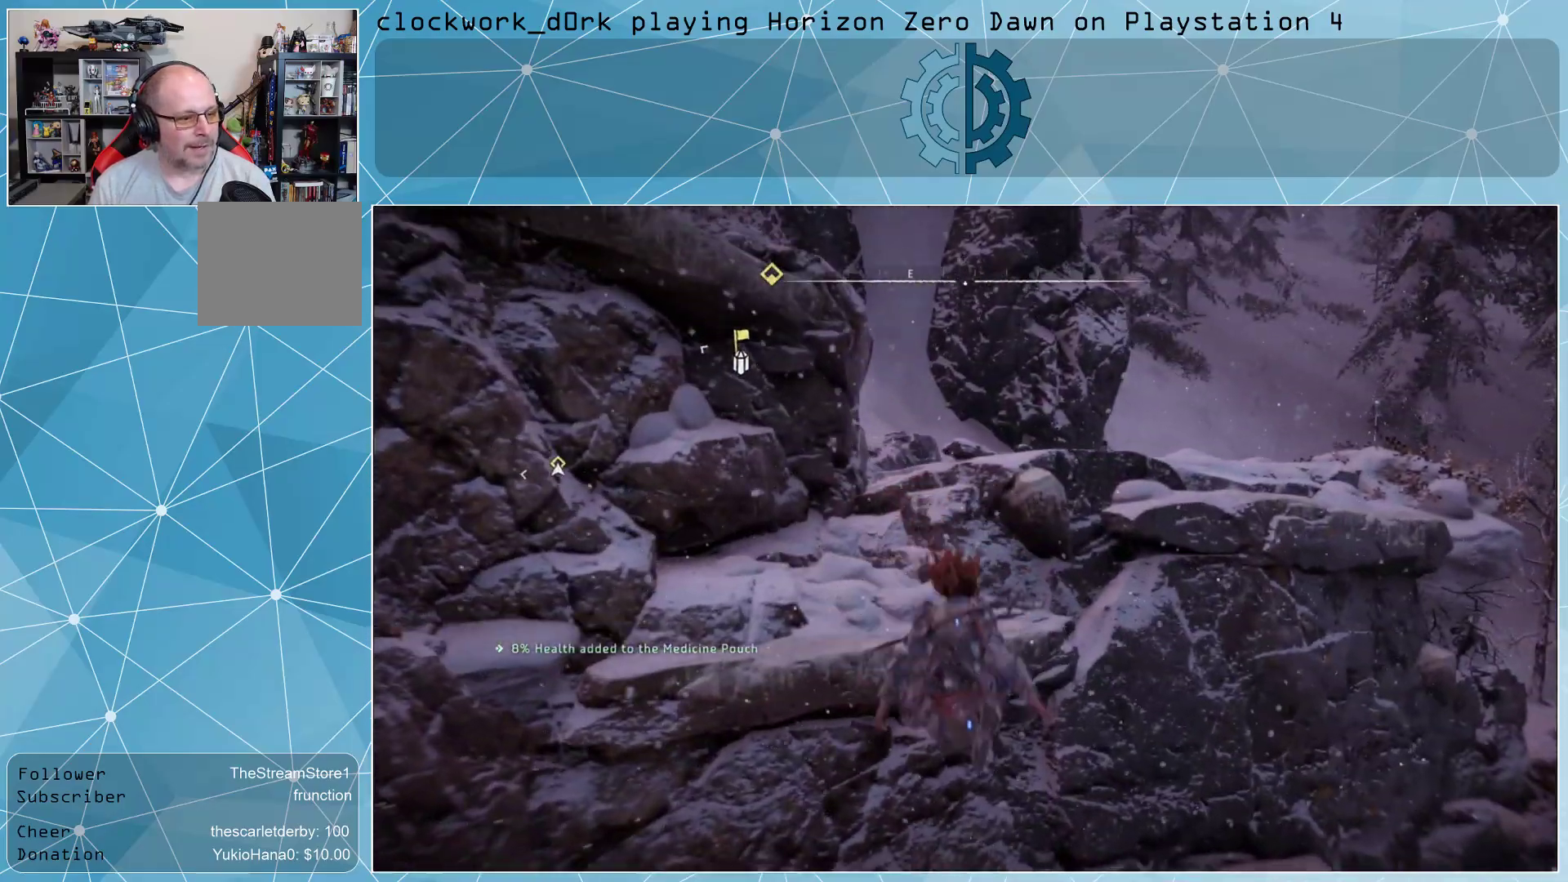
{"dt_ms": 500, "buttons": [], "left_stick": "up", "right_stick": "center", "events": [[67, "right_stick", "center"], [400, "CROSS", "down"], [467, "CROSS", "up"]]}
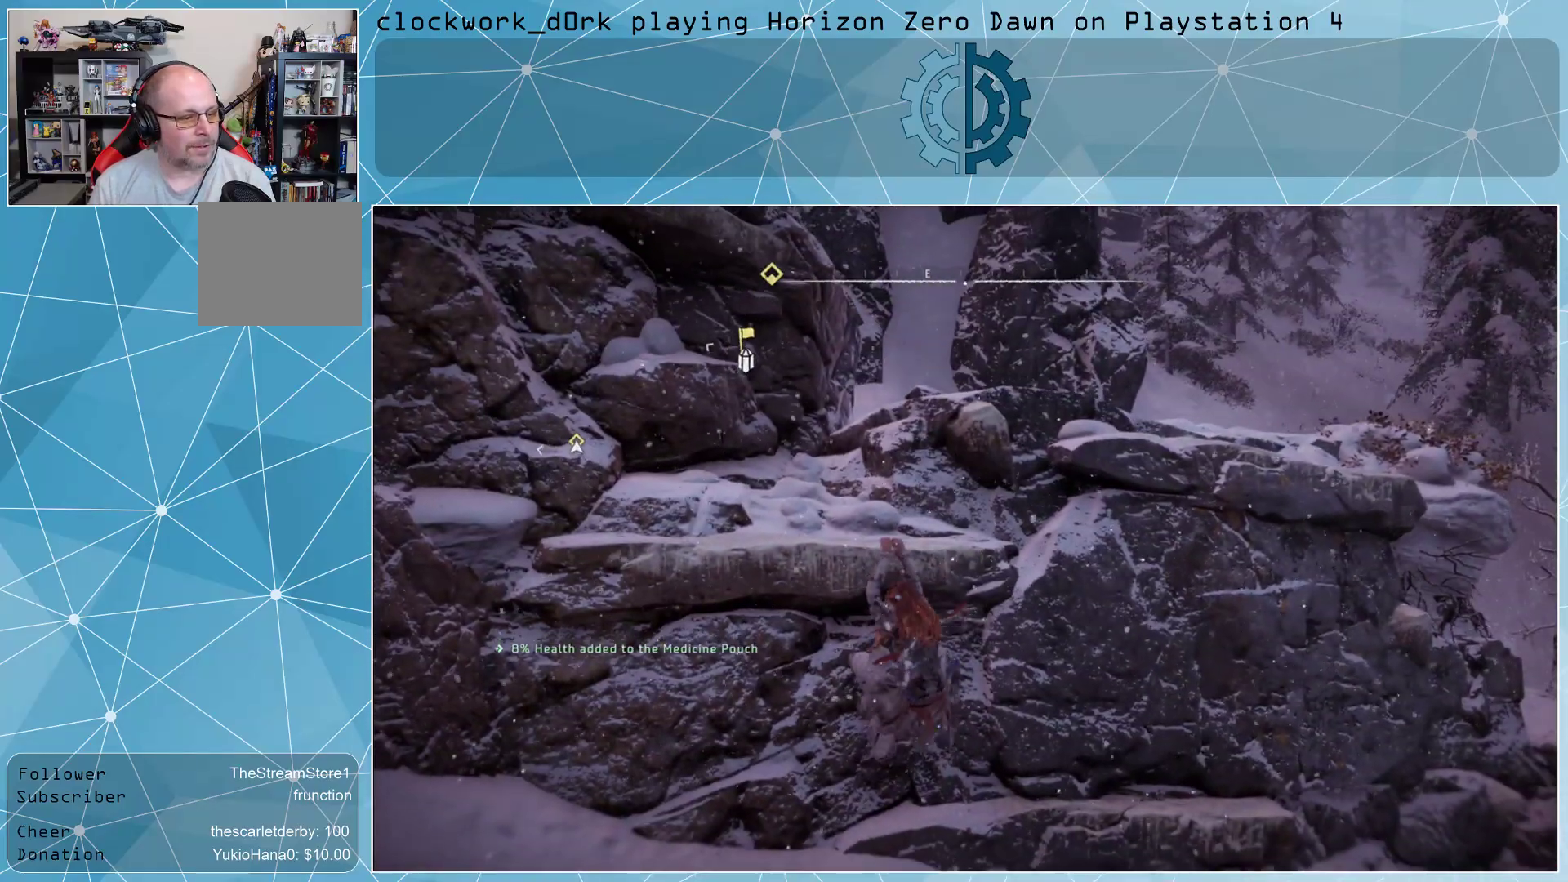
{"dt_ms": 500, "buttons": [], "left_stick": "up", "right_stick": "up-left", "events": [[300, "right_stick", "up-left"]]}
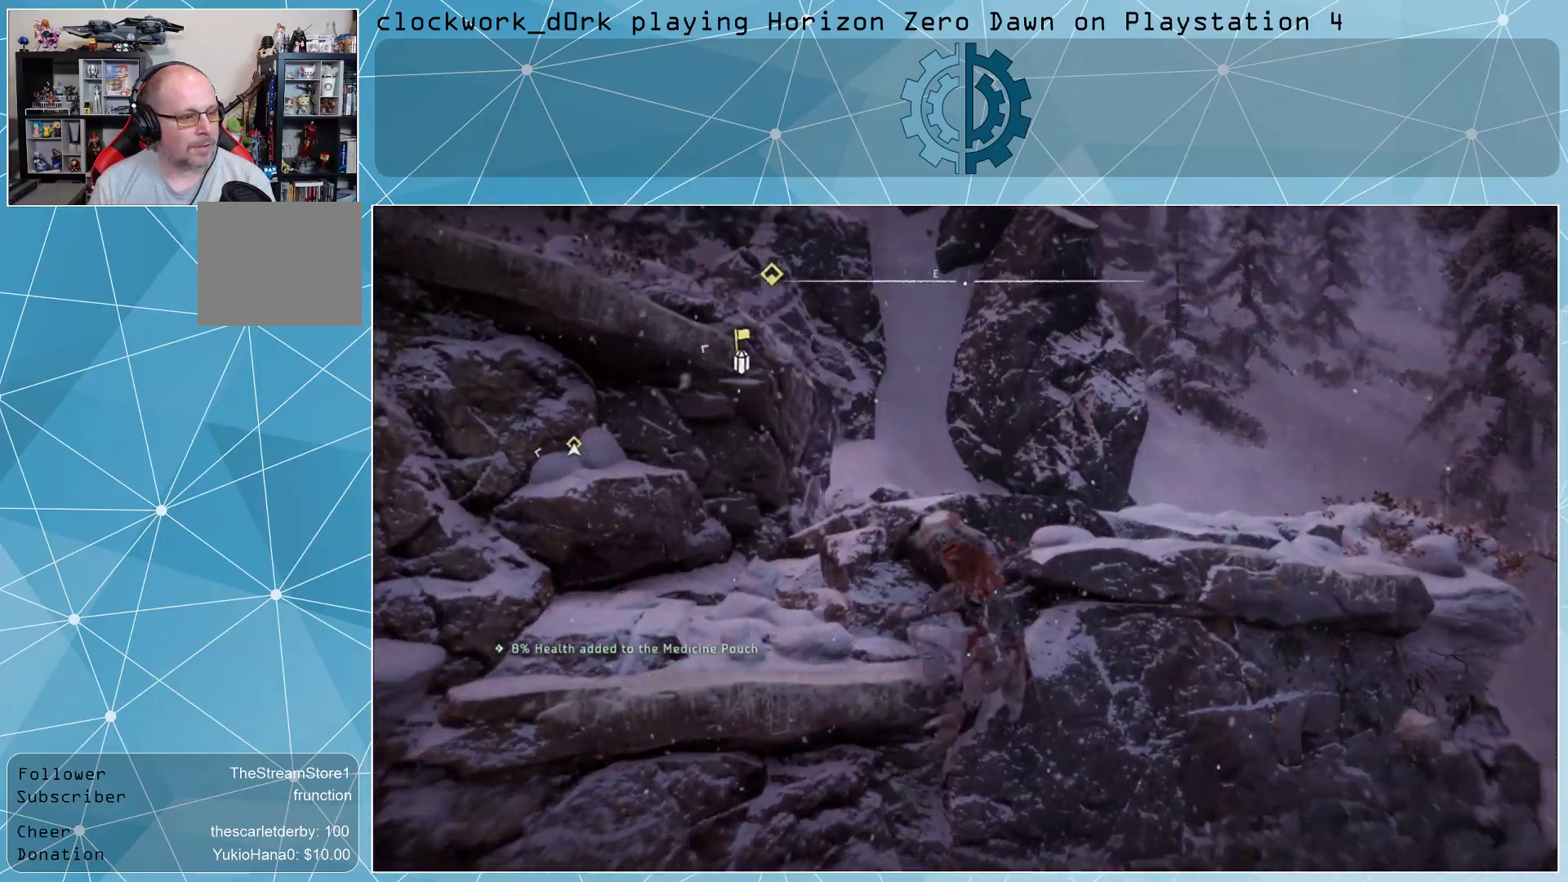
{"dt_ms": 500, "buttons": [], "left_stick": "up-left", "right_stick": "center", "events": [[100, "right_stick", "center"], [267, "right_stick", "left"], [433, "left_stick", "up-left"], [467, "right_stick", "center"]]}
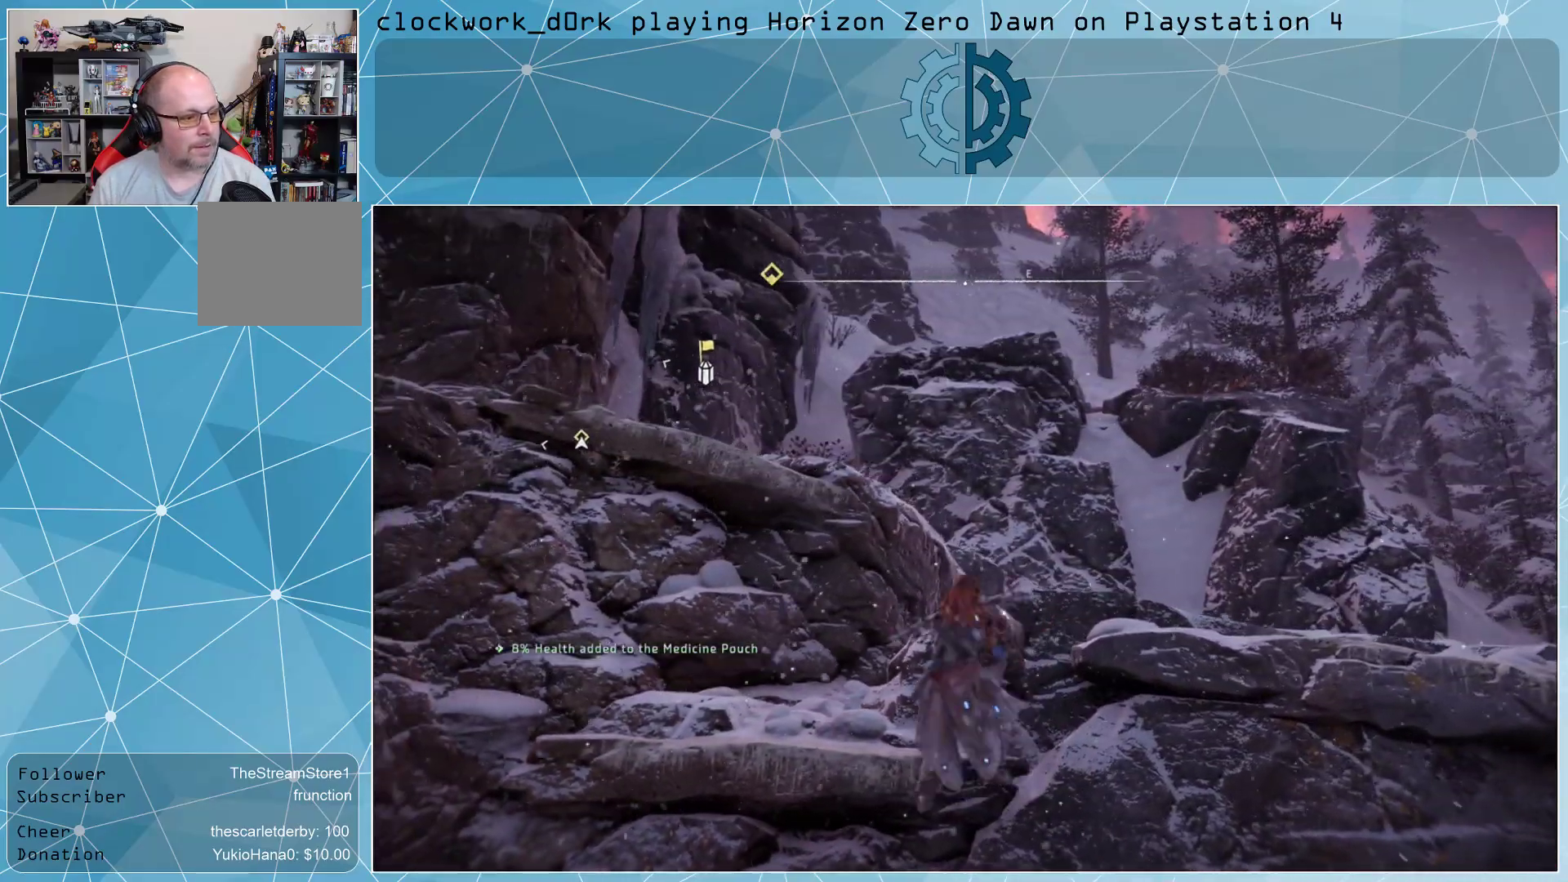
{"dt_ms": 500, "buttons": [], "left_stick": "up-left", "right_stick": "left", "events": [[400, "right_stick", "left"]]}
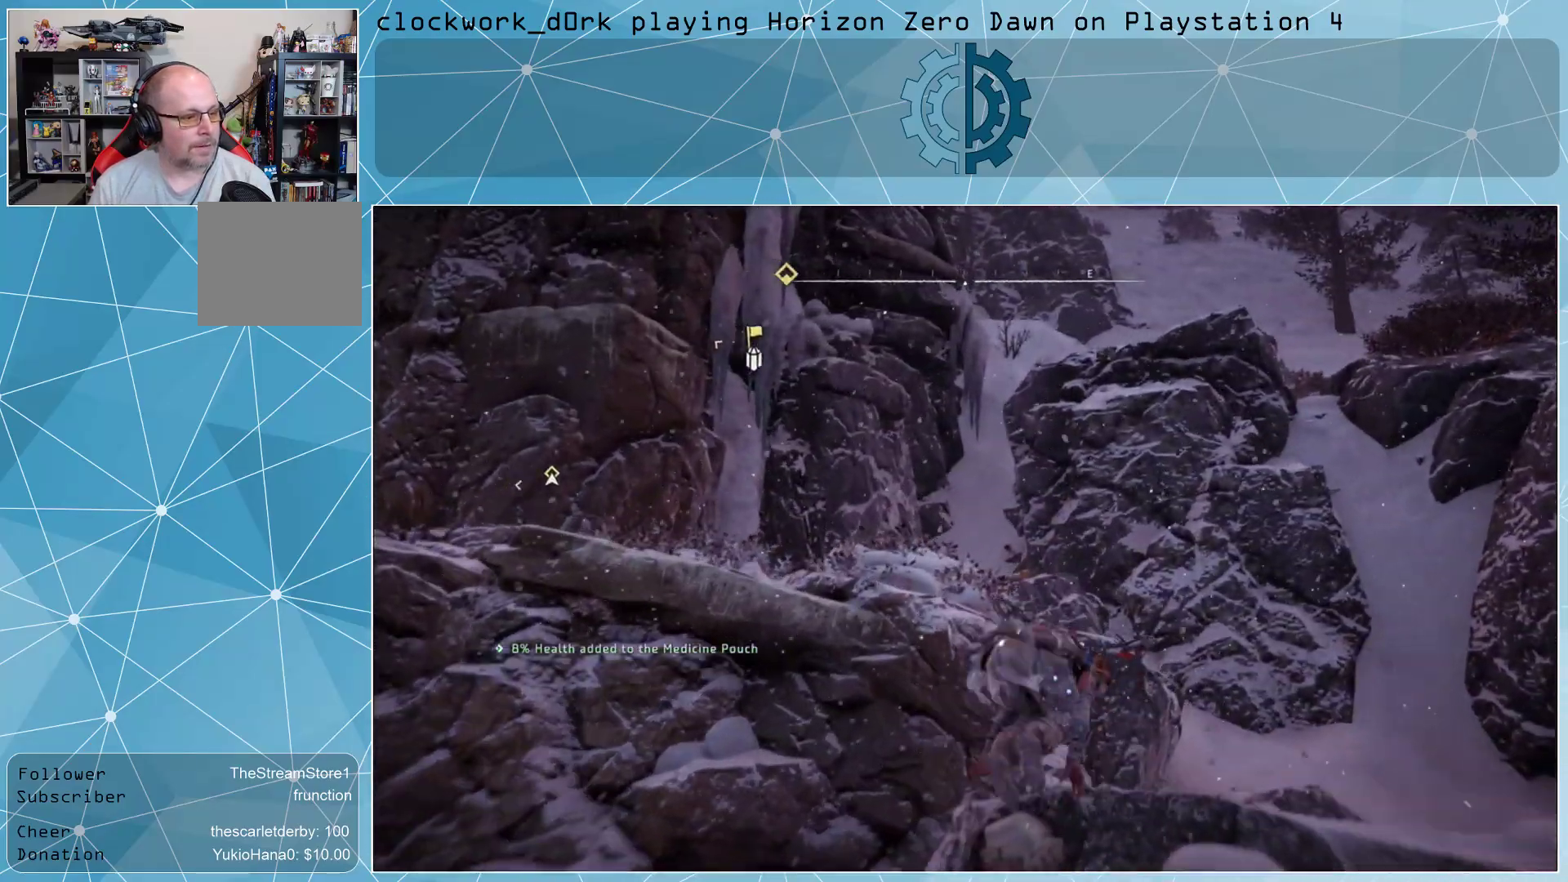
{"dt_ms": 500, "buttons": [], "left_stick": "up", "right_stick": "up", "events": [[100, "right_stick", "center"], [367, "left_stick", "up"], [400, "right_stick", "up"]]}
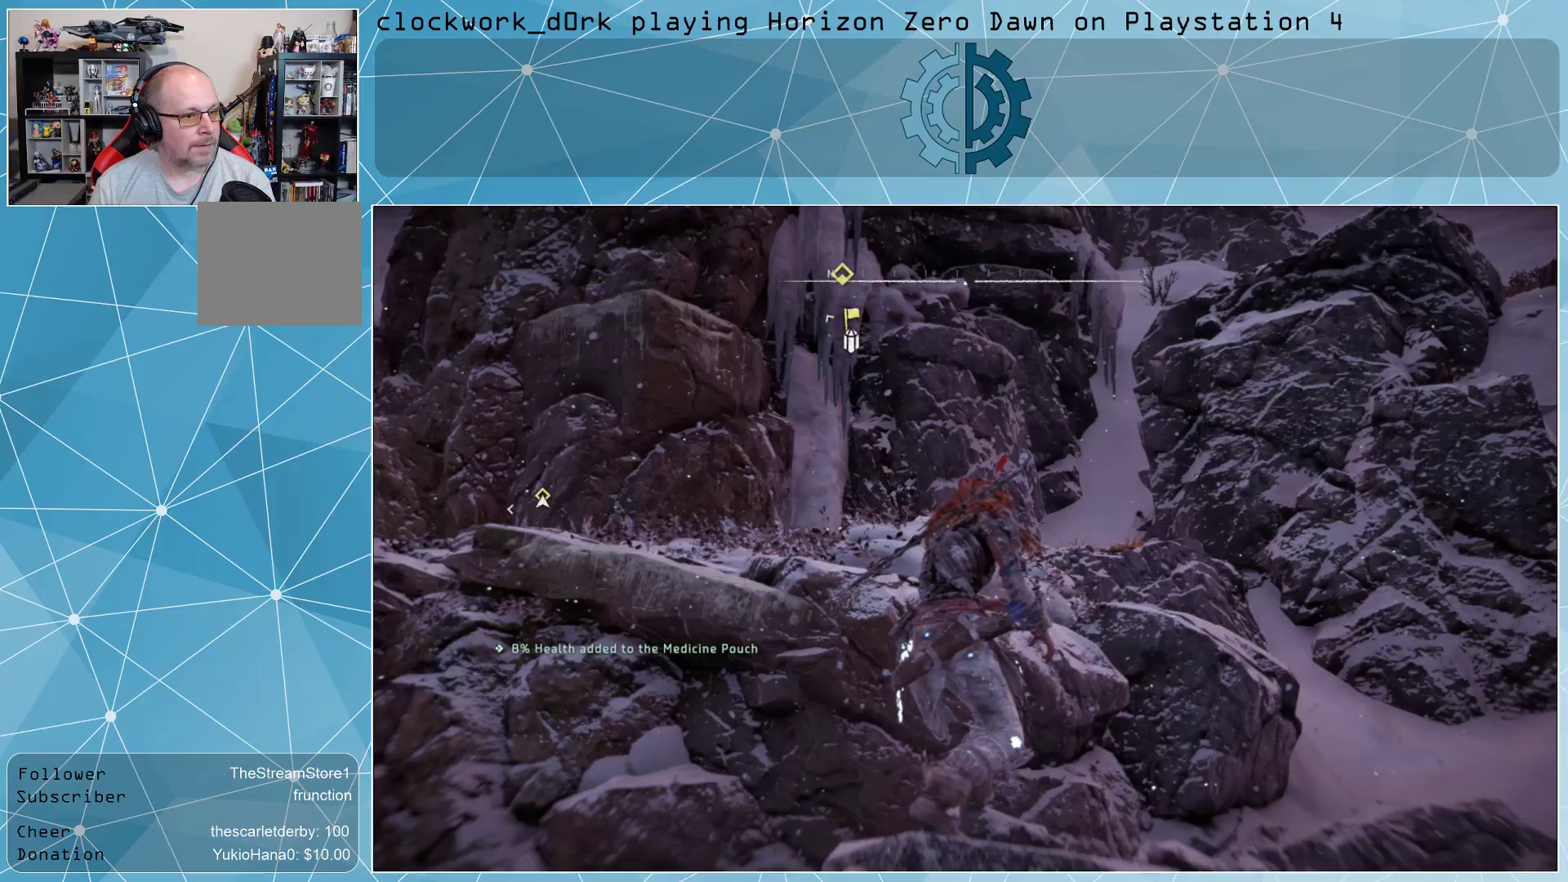
{"dt_ms": 1000, "buttons": ["L3"], "left_stick": "up", "right_stick": "center"}
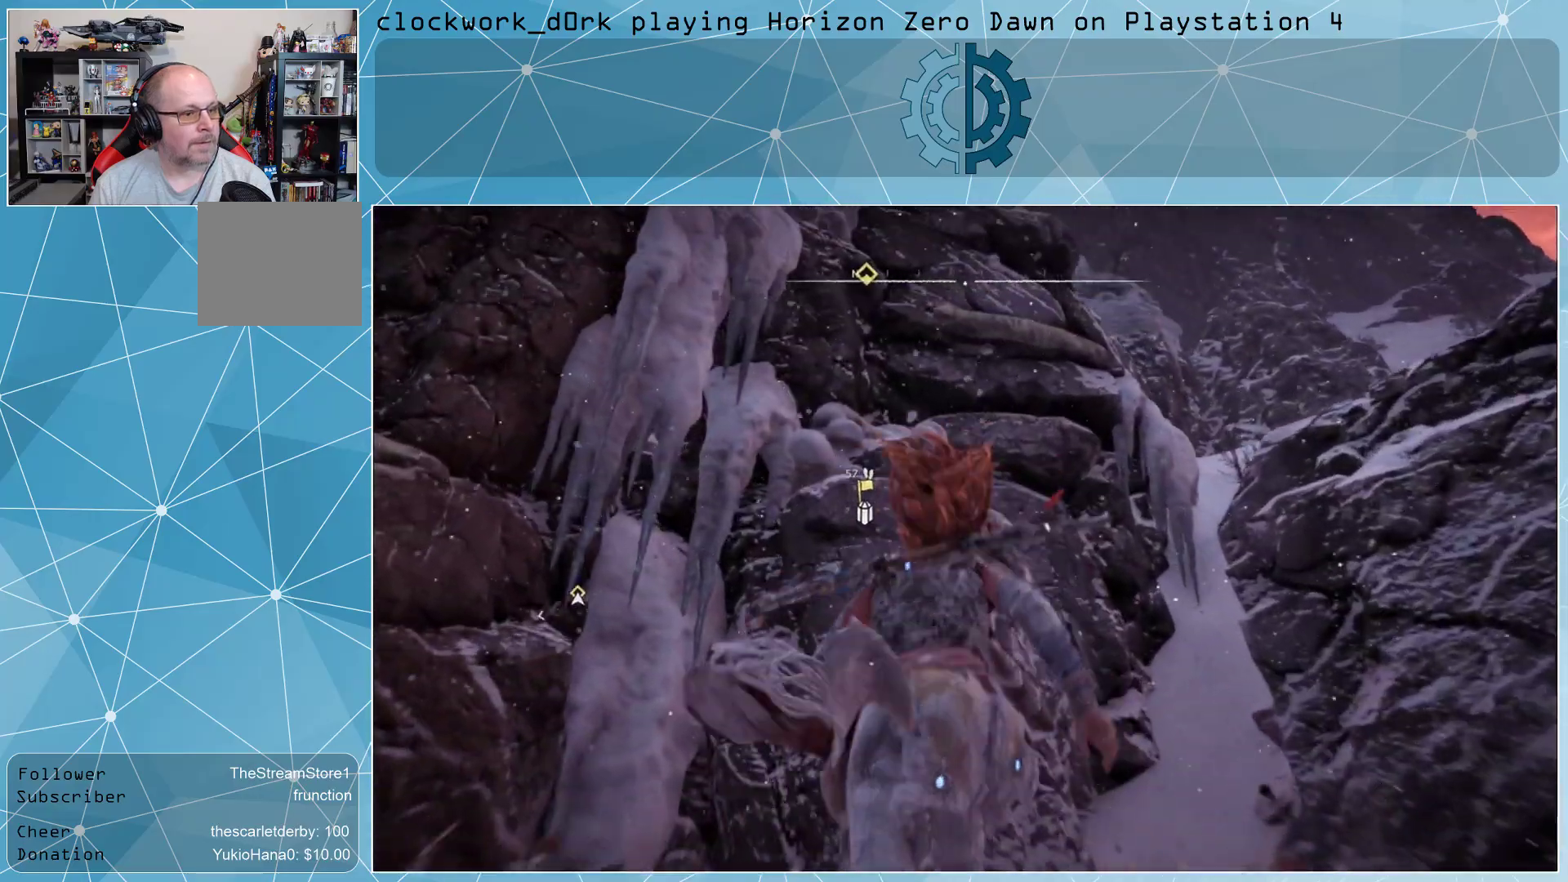
{"dt_ms": 500, "buttons": ["CROSS", "L3"], "left_stick": "up", "right_stick": "center", "events": [[100, "right_stick", "up"], [200, "right_stick", "center"], [333, "CROSS", "down"]]}
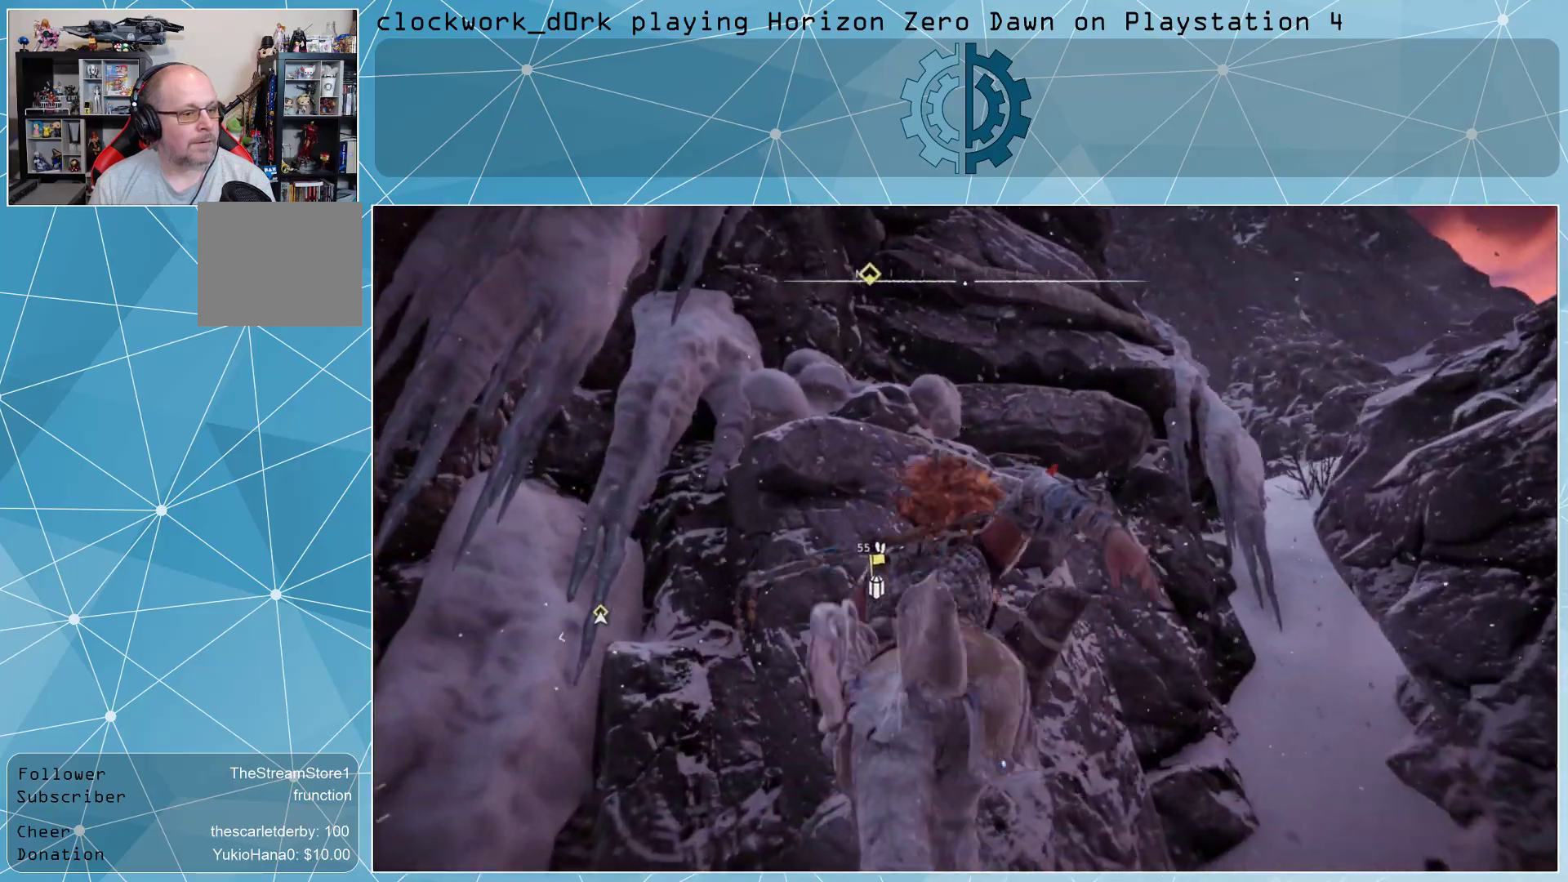
{"dt_ms": 500, "buttons": [], "left_stick": "up", "right_stick": "center", "events": [[67, "CROSS", "up"], [467, "L3", "up"]]}
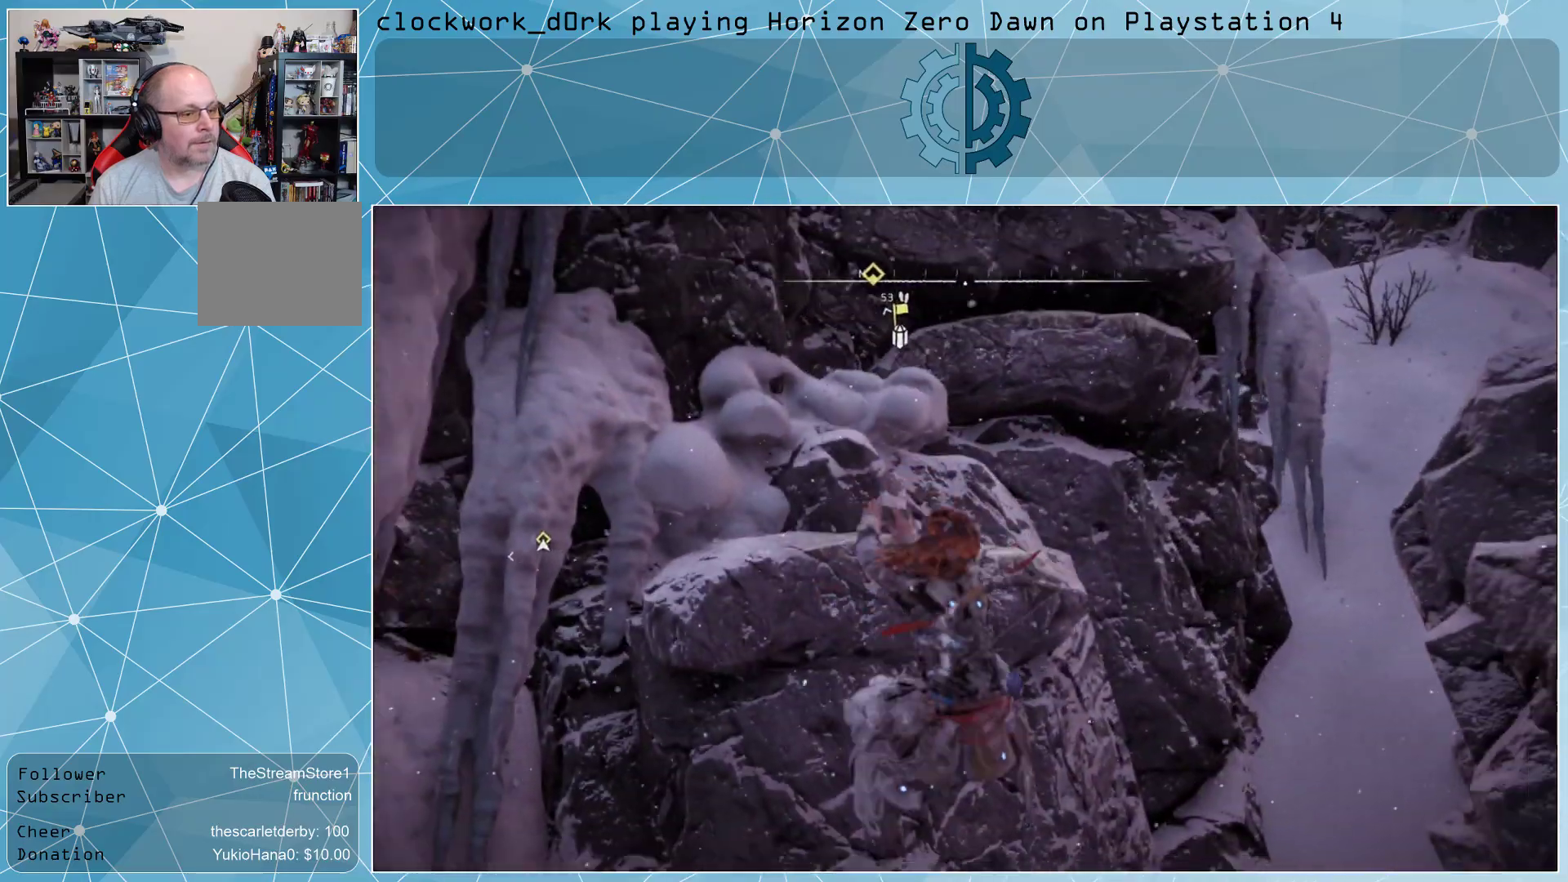
{"dt_ms": 500, "buttons": [], "left_stick": "up", "right_stick": "up", "events": [[33, "right_stick", "up"], [267, "right_stick", "center"], [500, "right_stick", "up"]]}
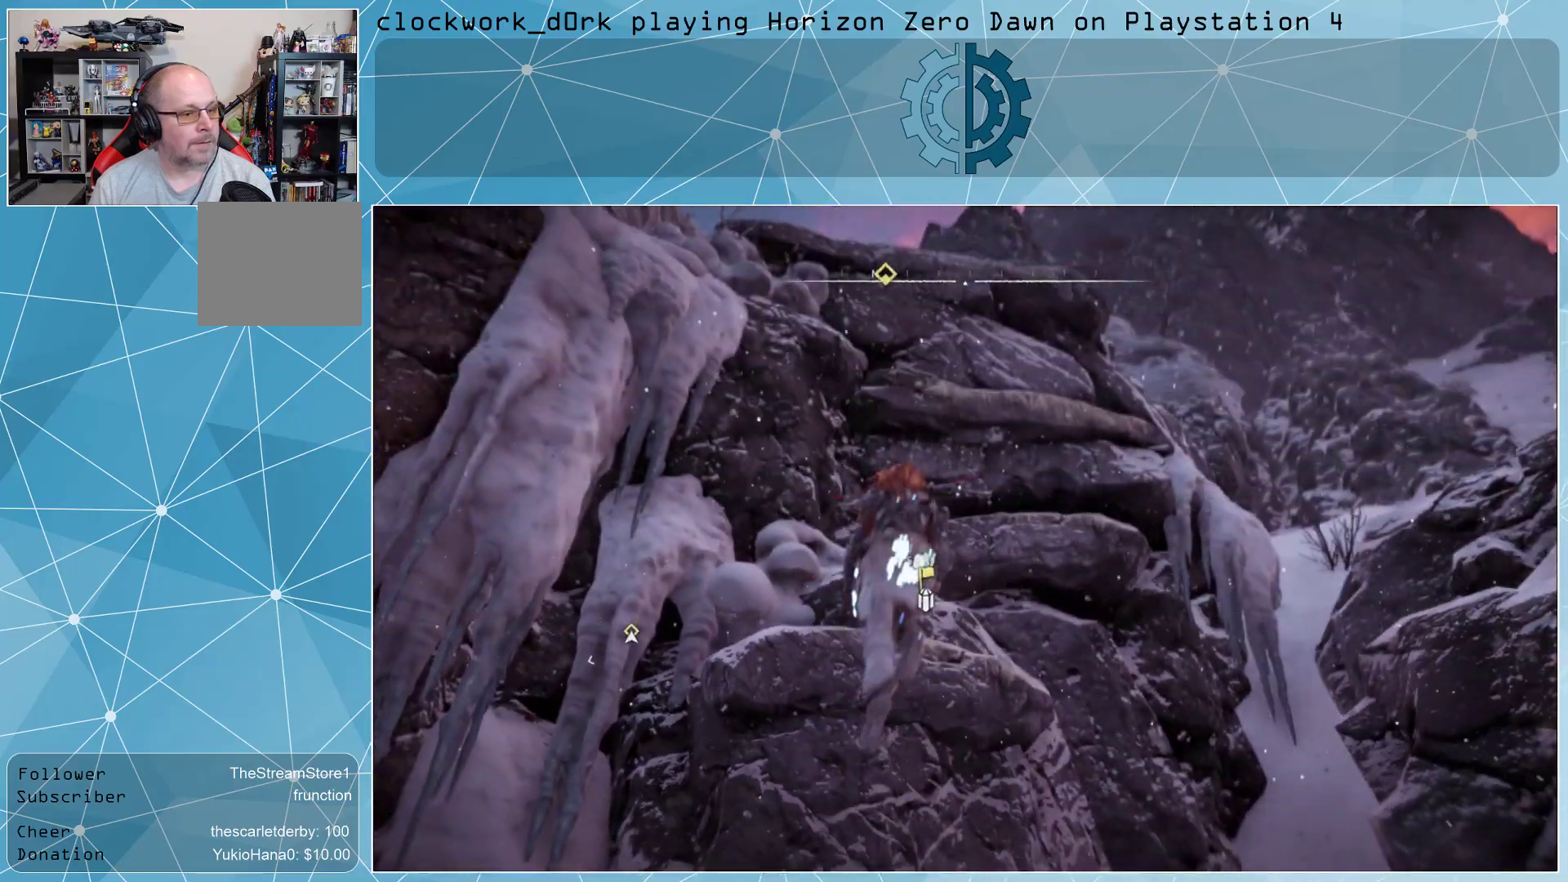
{"dt_ms": 500, "buttons": [], "left_stick": "up", "right_stick": "center", "events": [[167, "right_stick", "center"]]}
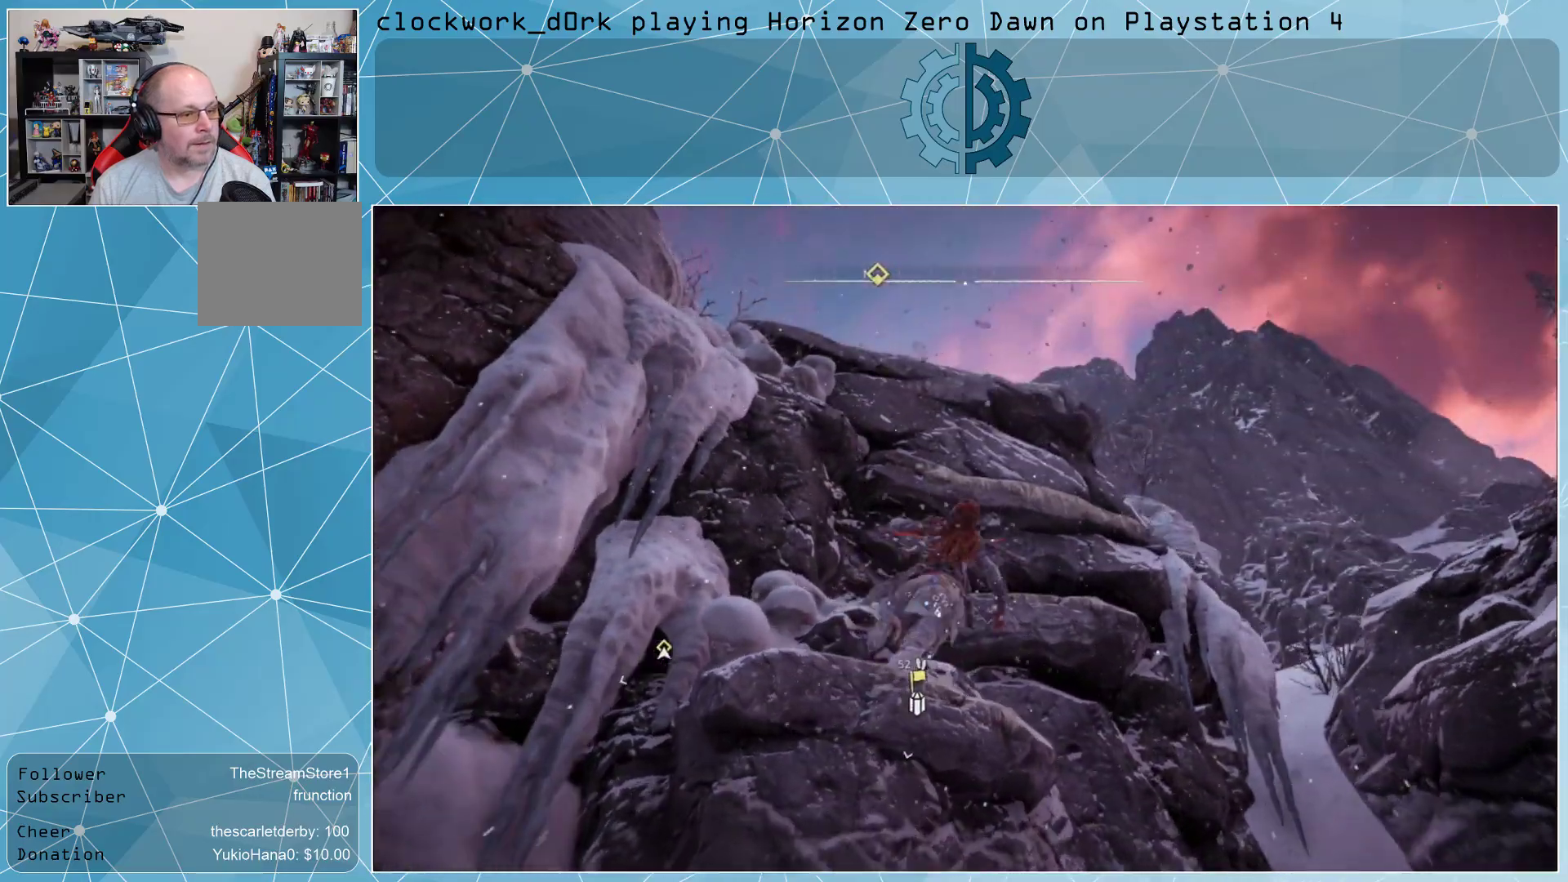
{"dt_ms": 500, "buttons": [], "left_stick": "up", "right_stick": "down-left", "events": [[133, "right_stick", "down"], [300, "right_stick", "center"], [500, "right_stick", "down-left"]]}
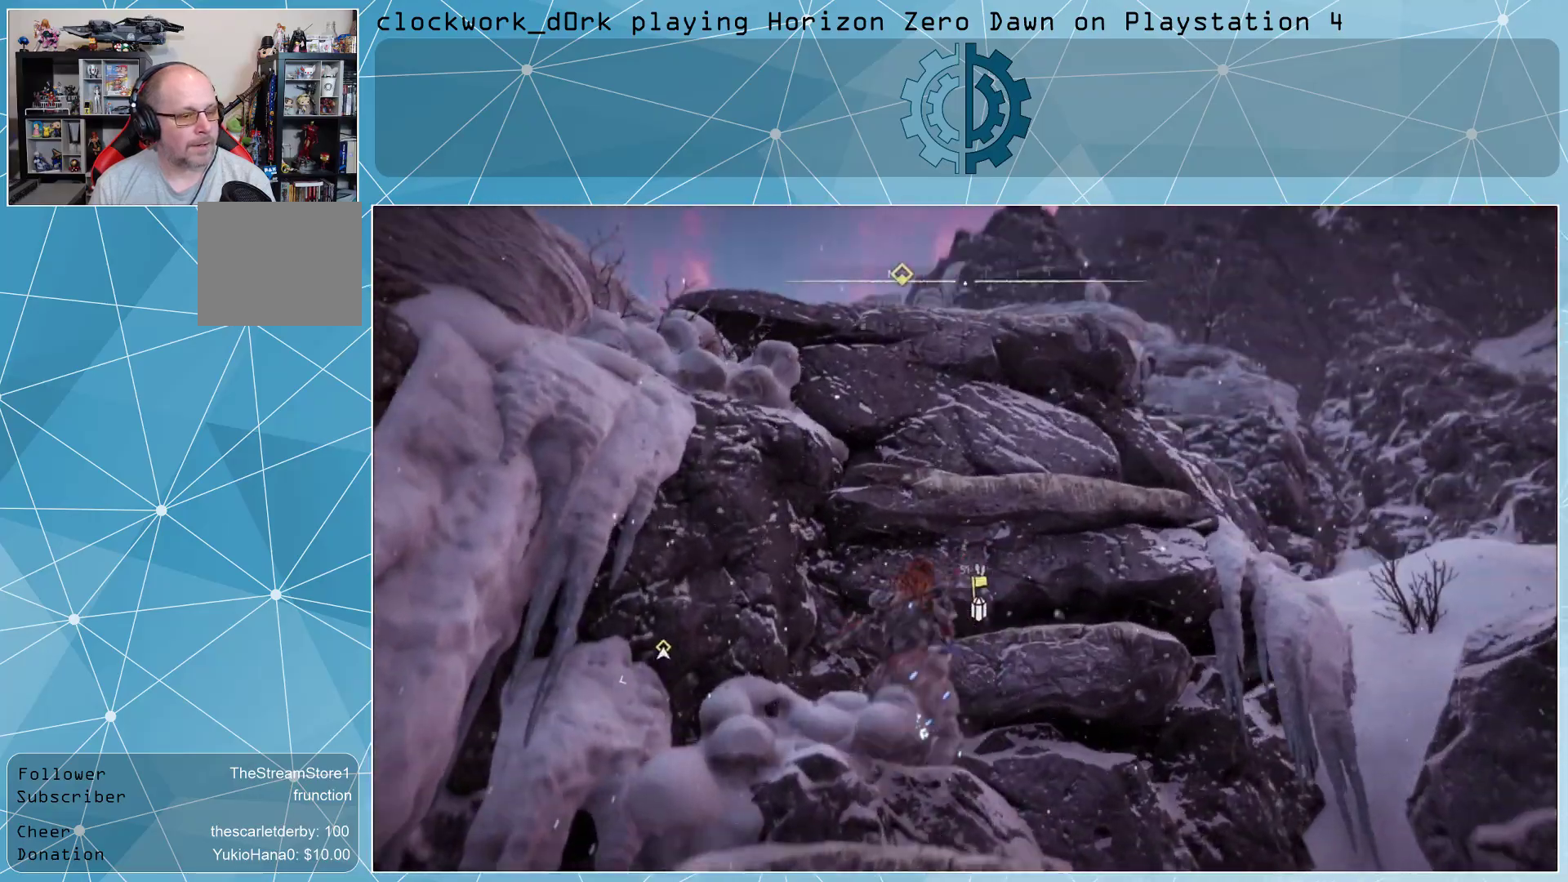
{"dt_ms": 500, "buttons": [], "left_stick": "up", "right_stick": "center", "events": [[167, "right_stick", "center"], [300, "right_stick", "down"], [467, "right_stick", "center"]]}
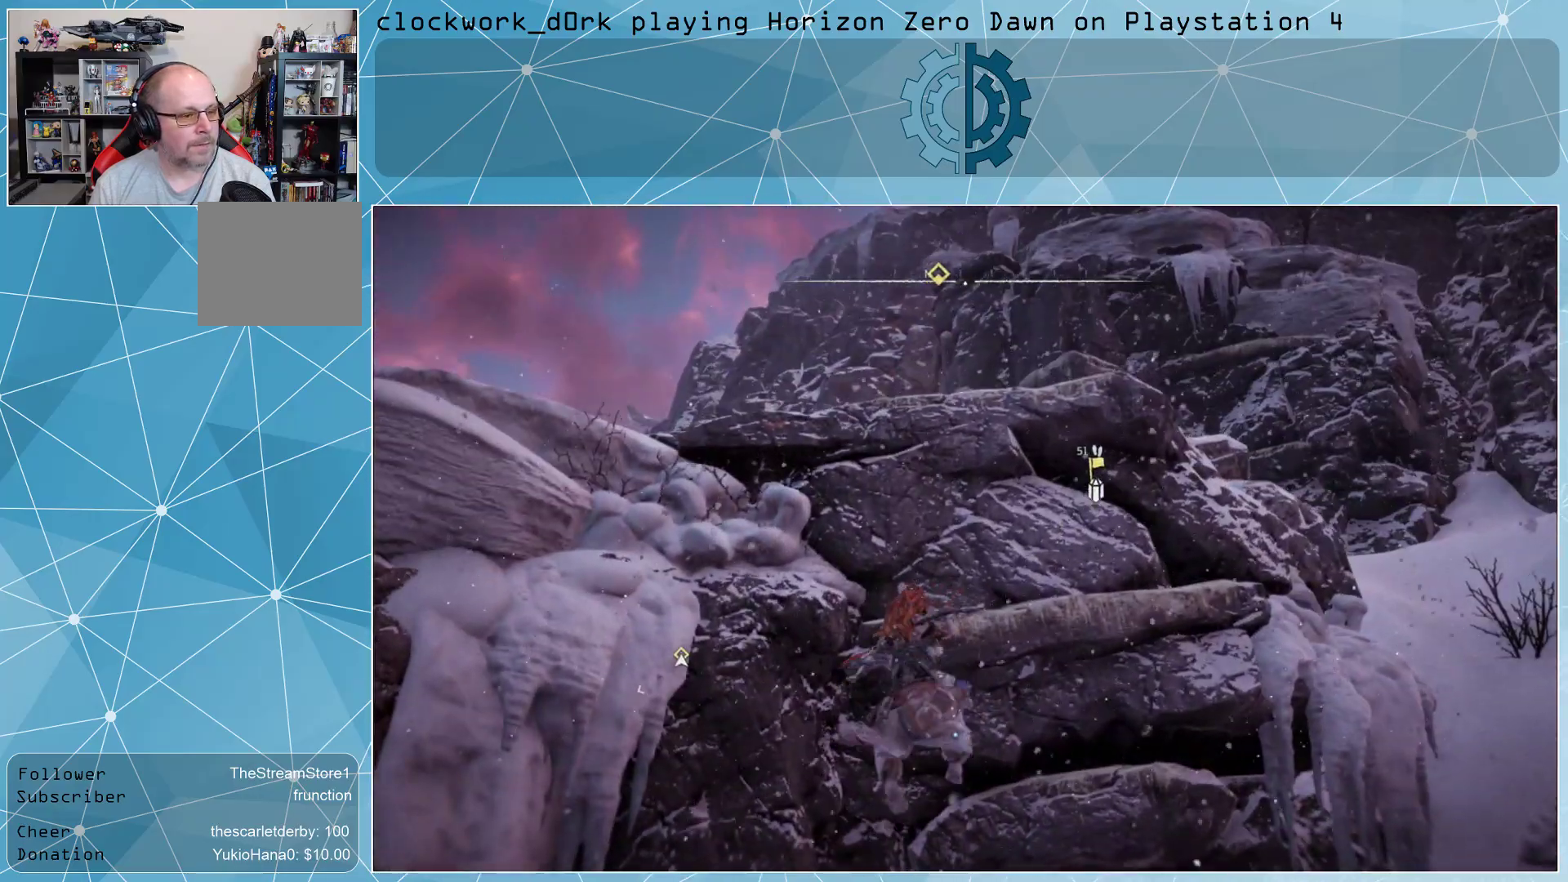
{"dt_ms": 500, "buttons": [], "left_stick": "up", "right_stick": "center", "events": [[367, "right_stick", "up"], [500, "right_stick", "center"]]}
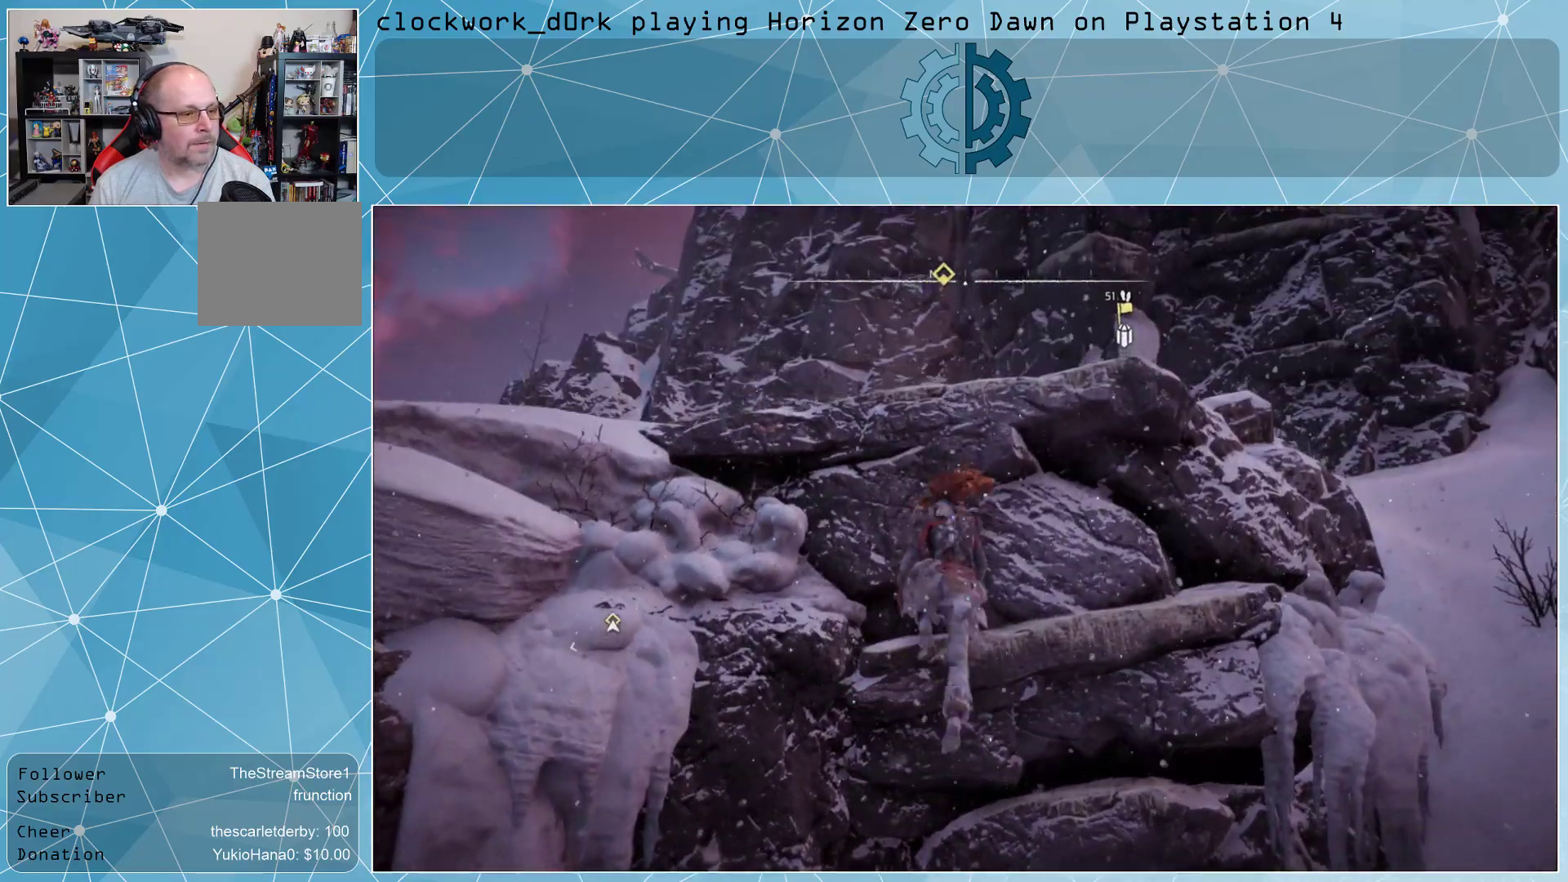
{"dt_ms": 500, "buttons": [], "left_stick": "up", "right_stick": "center", "events": [[133, "right_stick", "down"], [300, "right_stick", "center"]]}
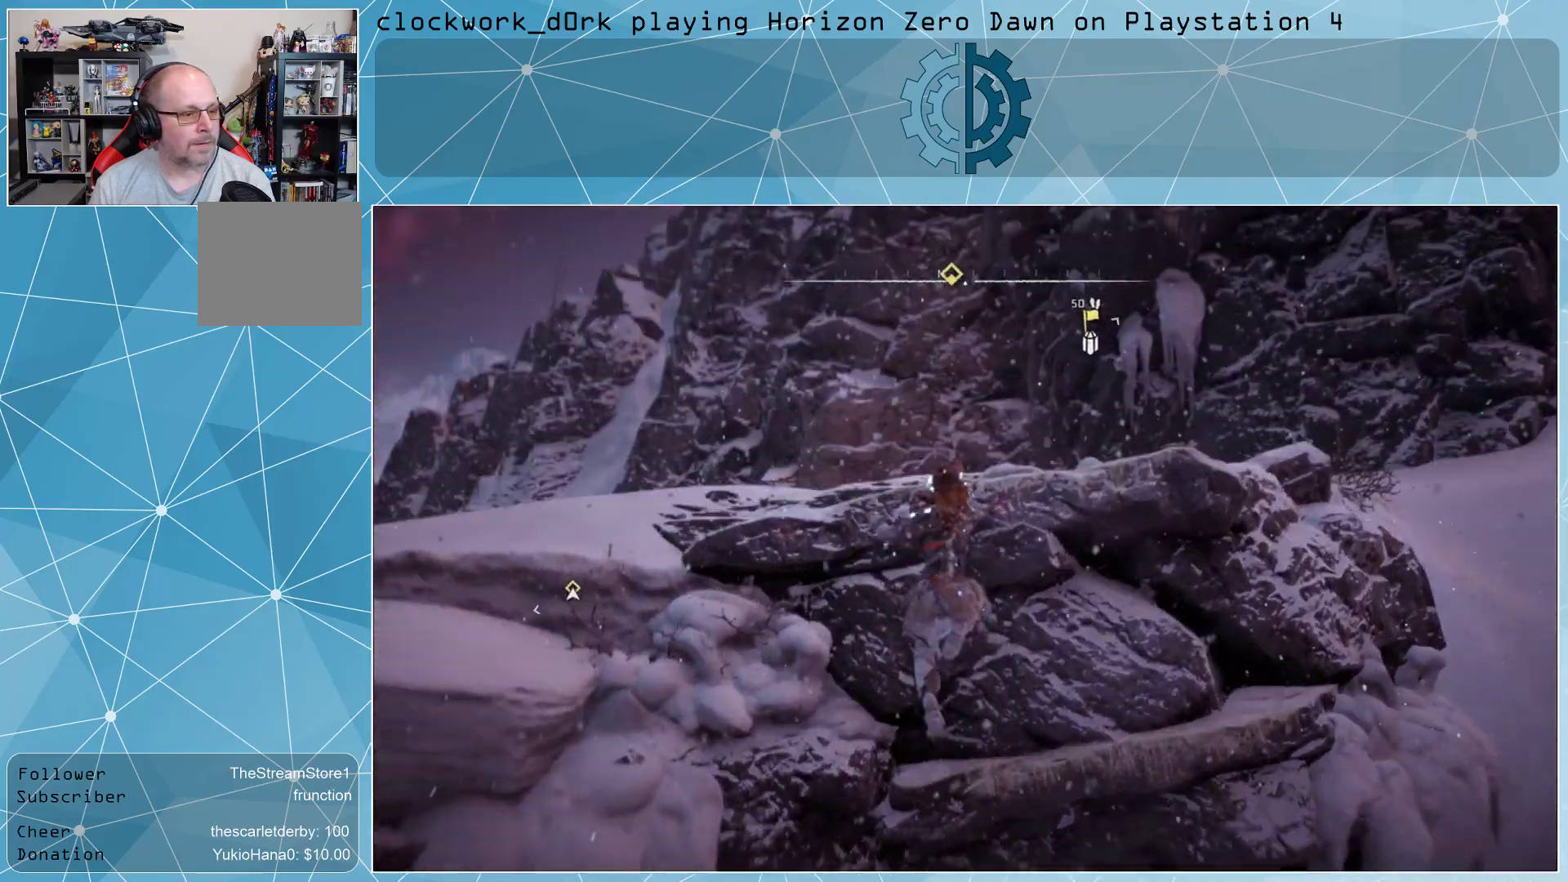
{"dt_ms": 500, "buttons": [], "left_stick": "up", "right_stick": "center", "events": [[200, "right_stick", "down"], [400, "right_stick", "center"]]}
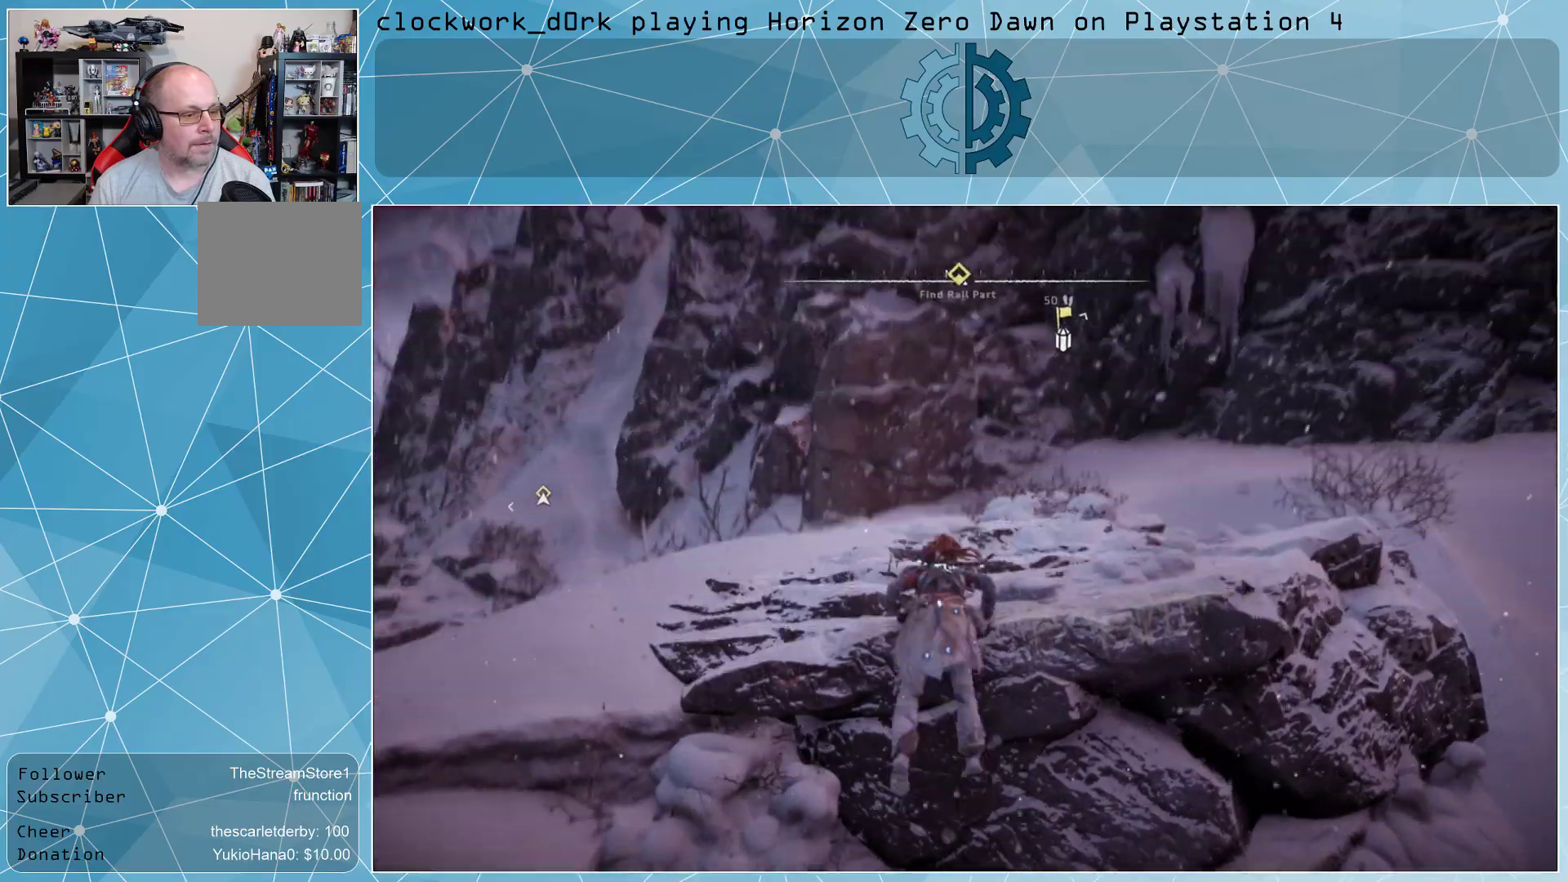
{"dt_ms": 500, "buttons": [], "left_stick": "center", "right_stick": "up-right", "events": [[100, "left_stick", "center"], [433, "right_stick", "up-right"]]}
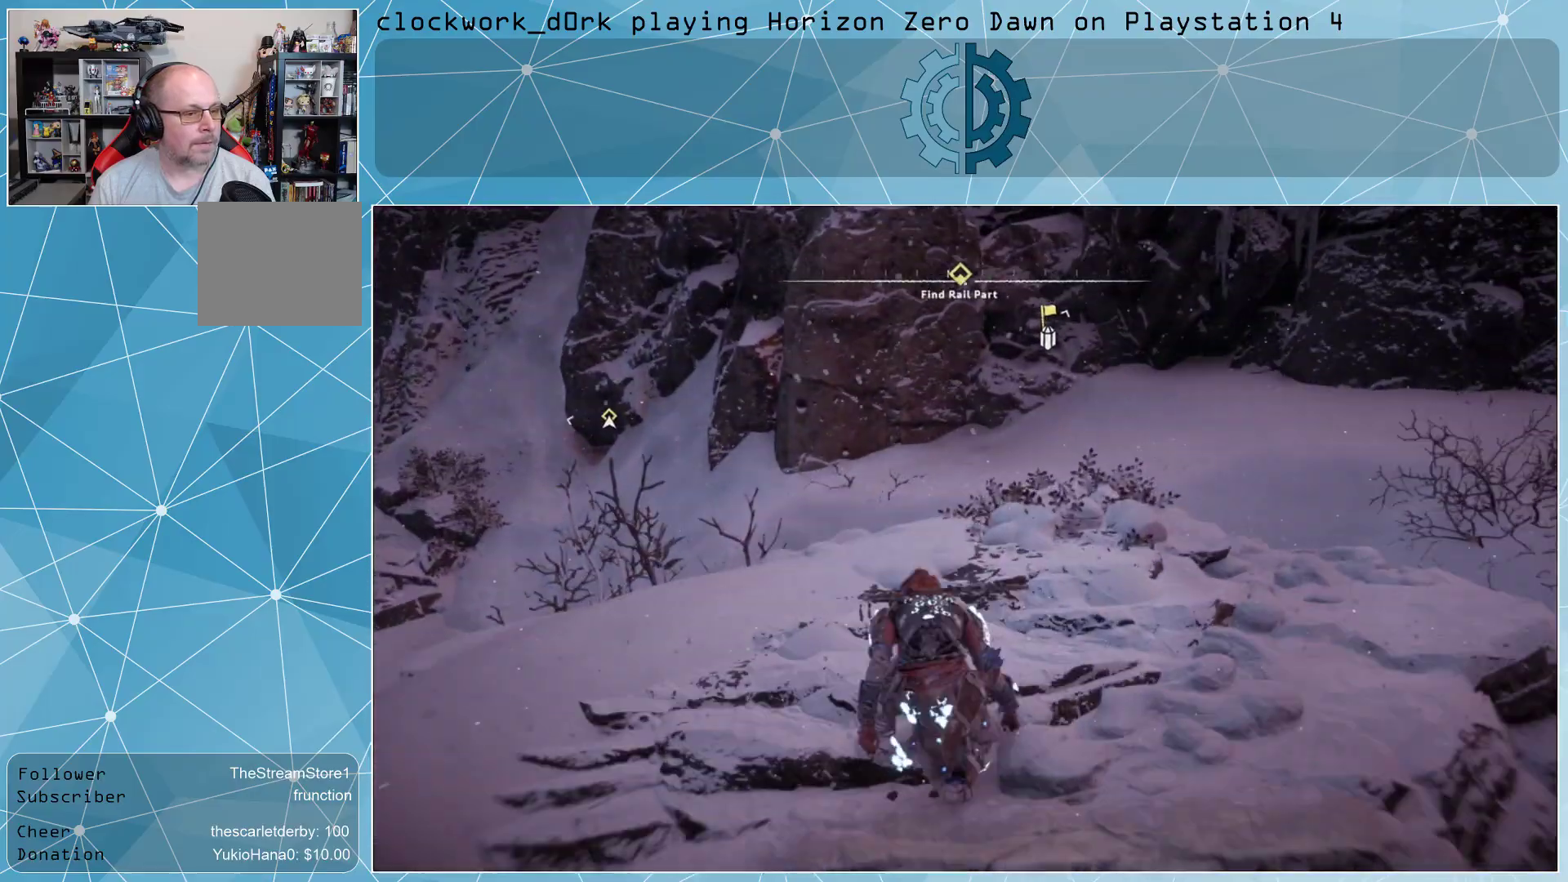
{"dt_ms": 500, "buttons": [], "left_stick": "center", "right_stick": "center", "events": [[233, "right_stick", "center"]]}
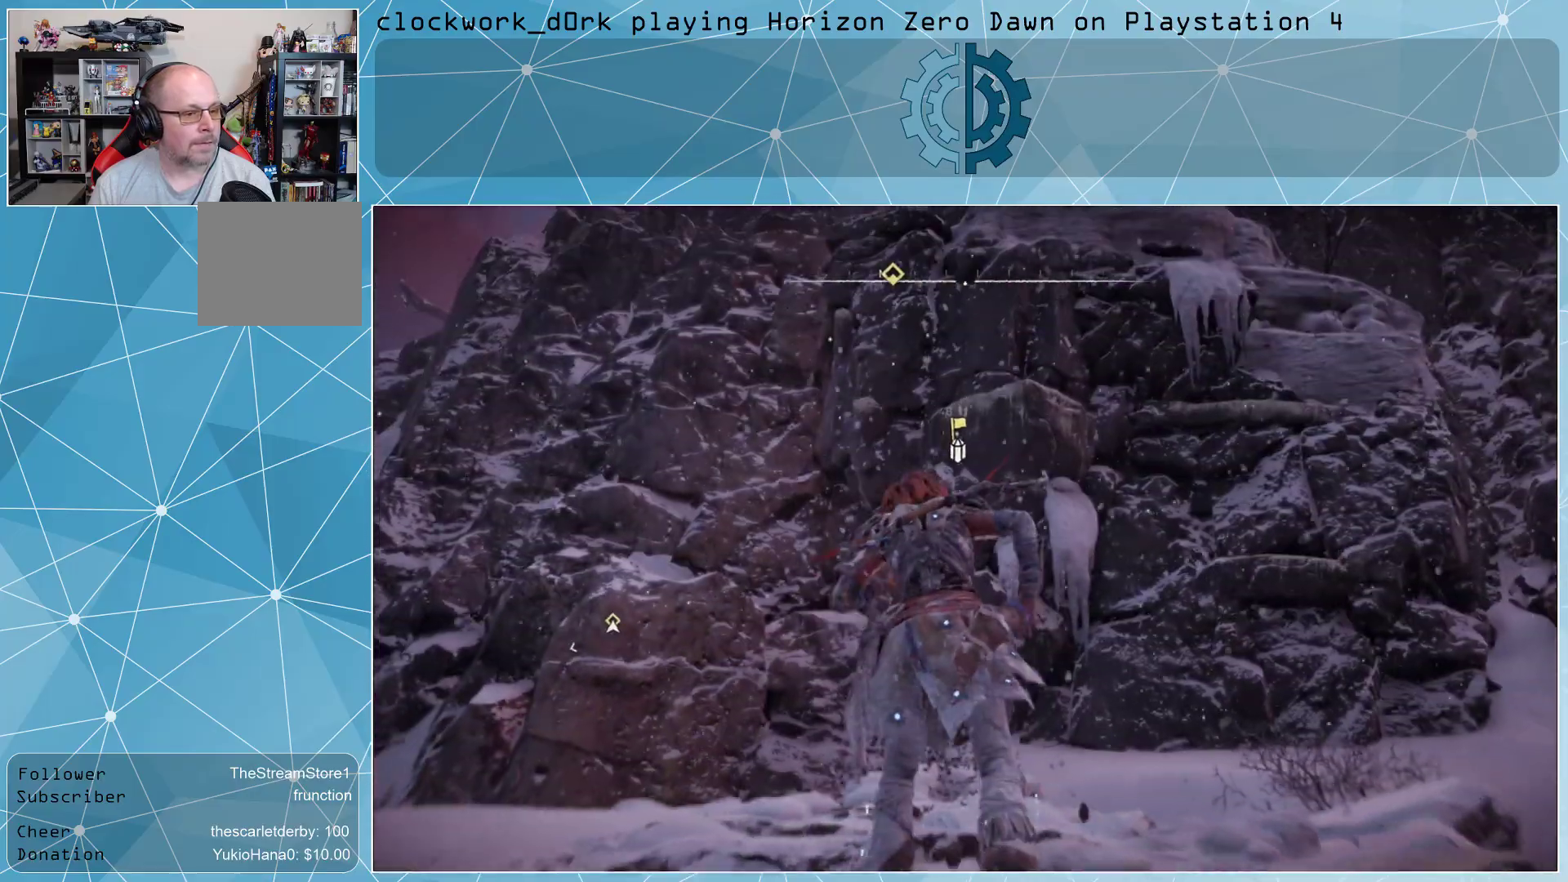
{"dt_ms": 500, "buttons": [], "left_stick": "up", "right_stick": "up", "events": [[300, "right_stick", "right"], [400, "left_stick", "up"], [433, "right_stick", "up"]]}
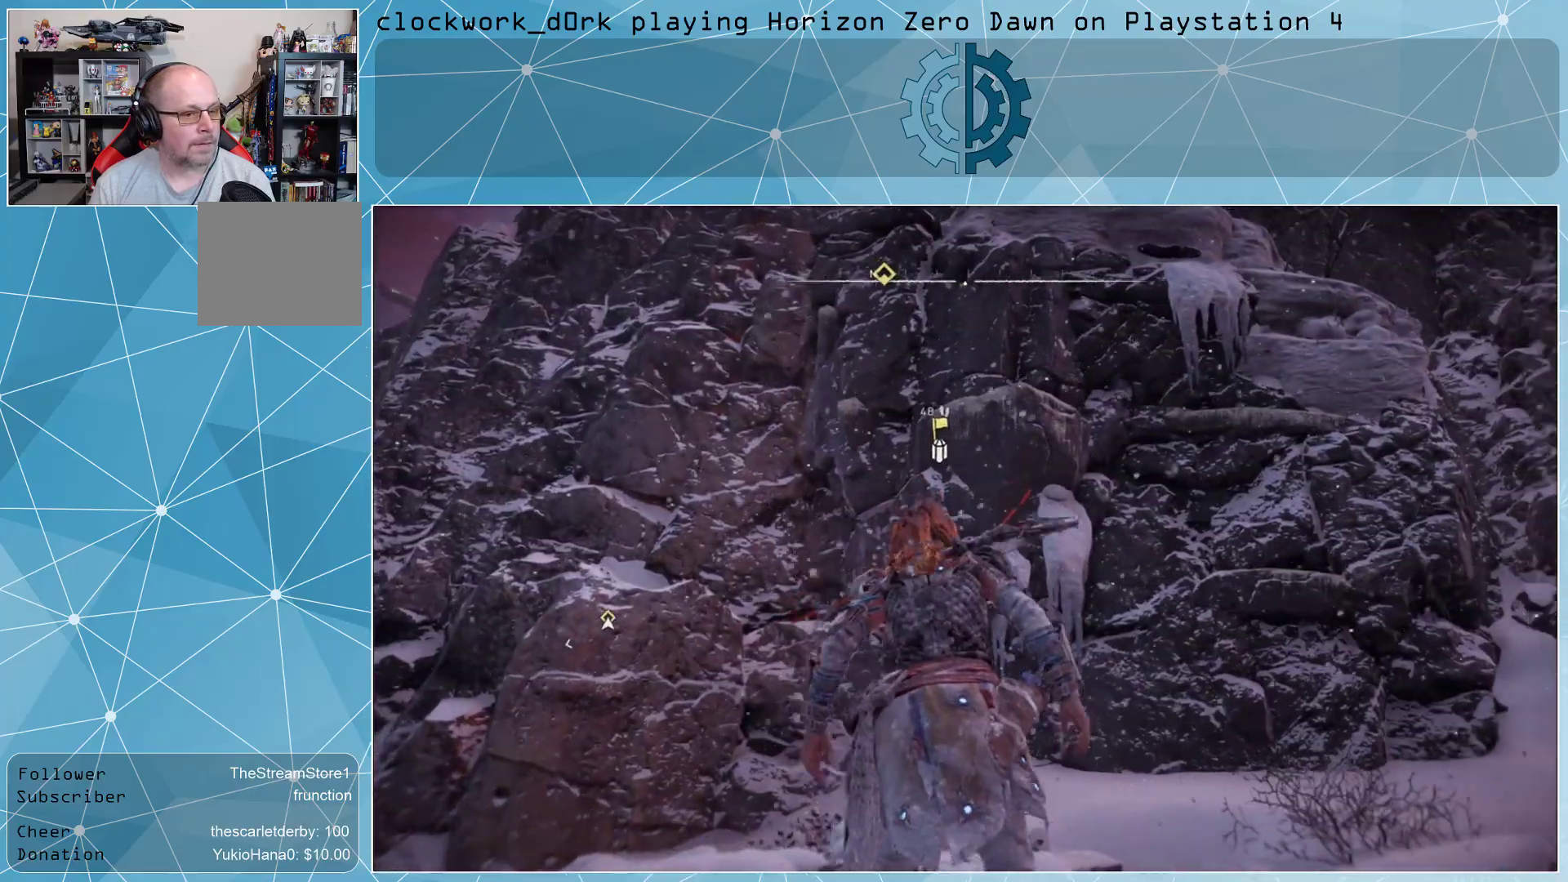
{"dt_ms": 500, "buttons": ["L3"], "left_stick": "up", "right_stick": "right", "events": [[100, "right_stick", "center"], [133, "L3", "down"], [467, "right_stick", "right"]]}
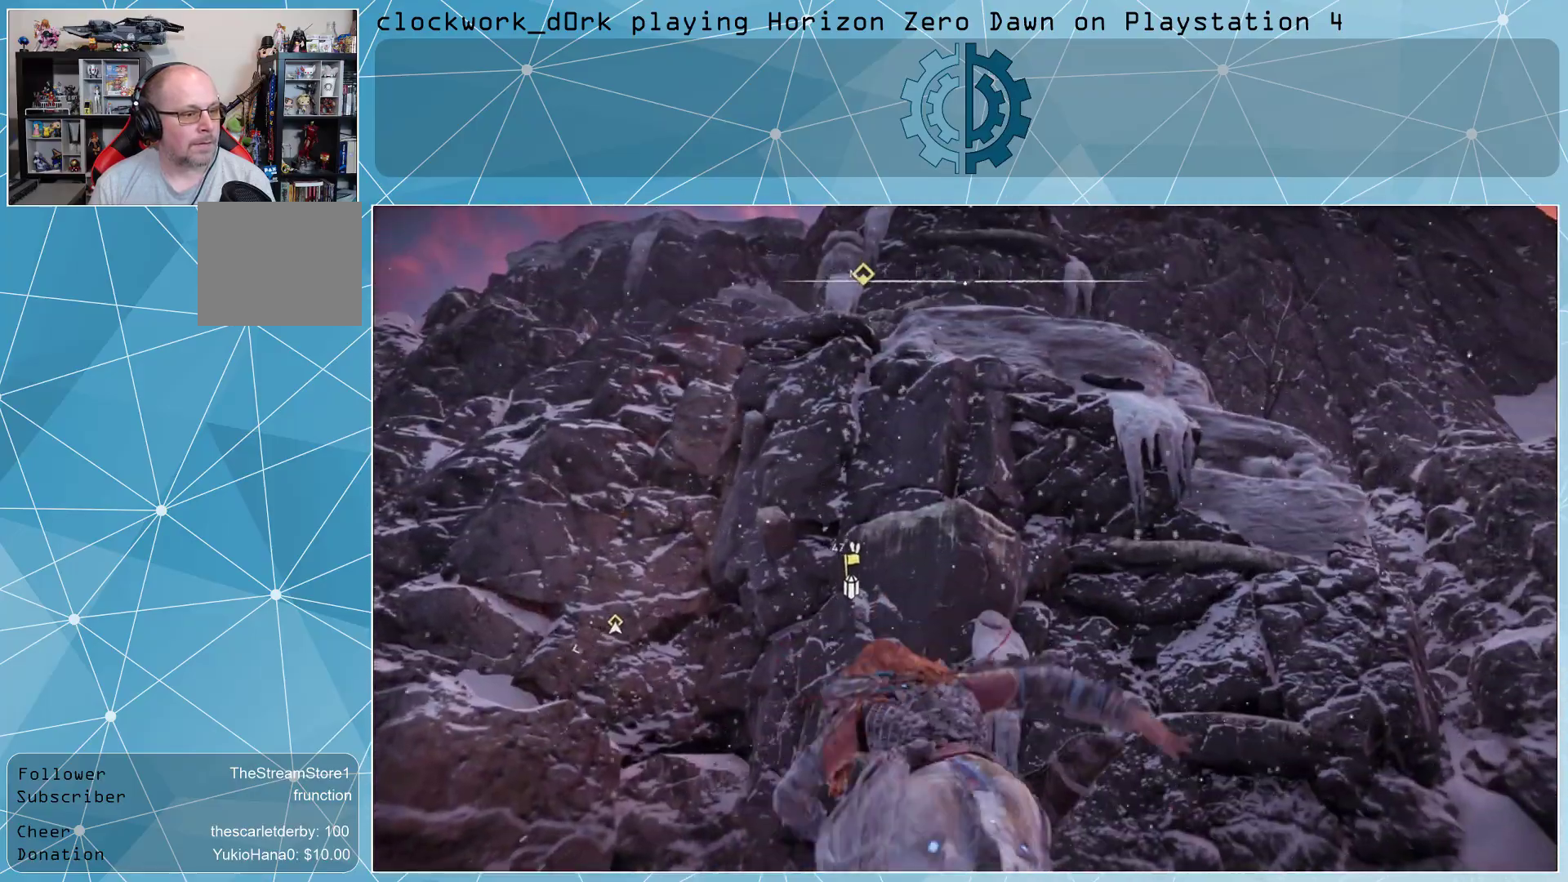
{"dt_ms": 500, "buttons": [], "left_stick": "up", "right_stick": "center", "events": [[167, "right_stick", "down-right"], [200, "L3", "up"], [367, "right_stick", "center"]]}
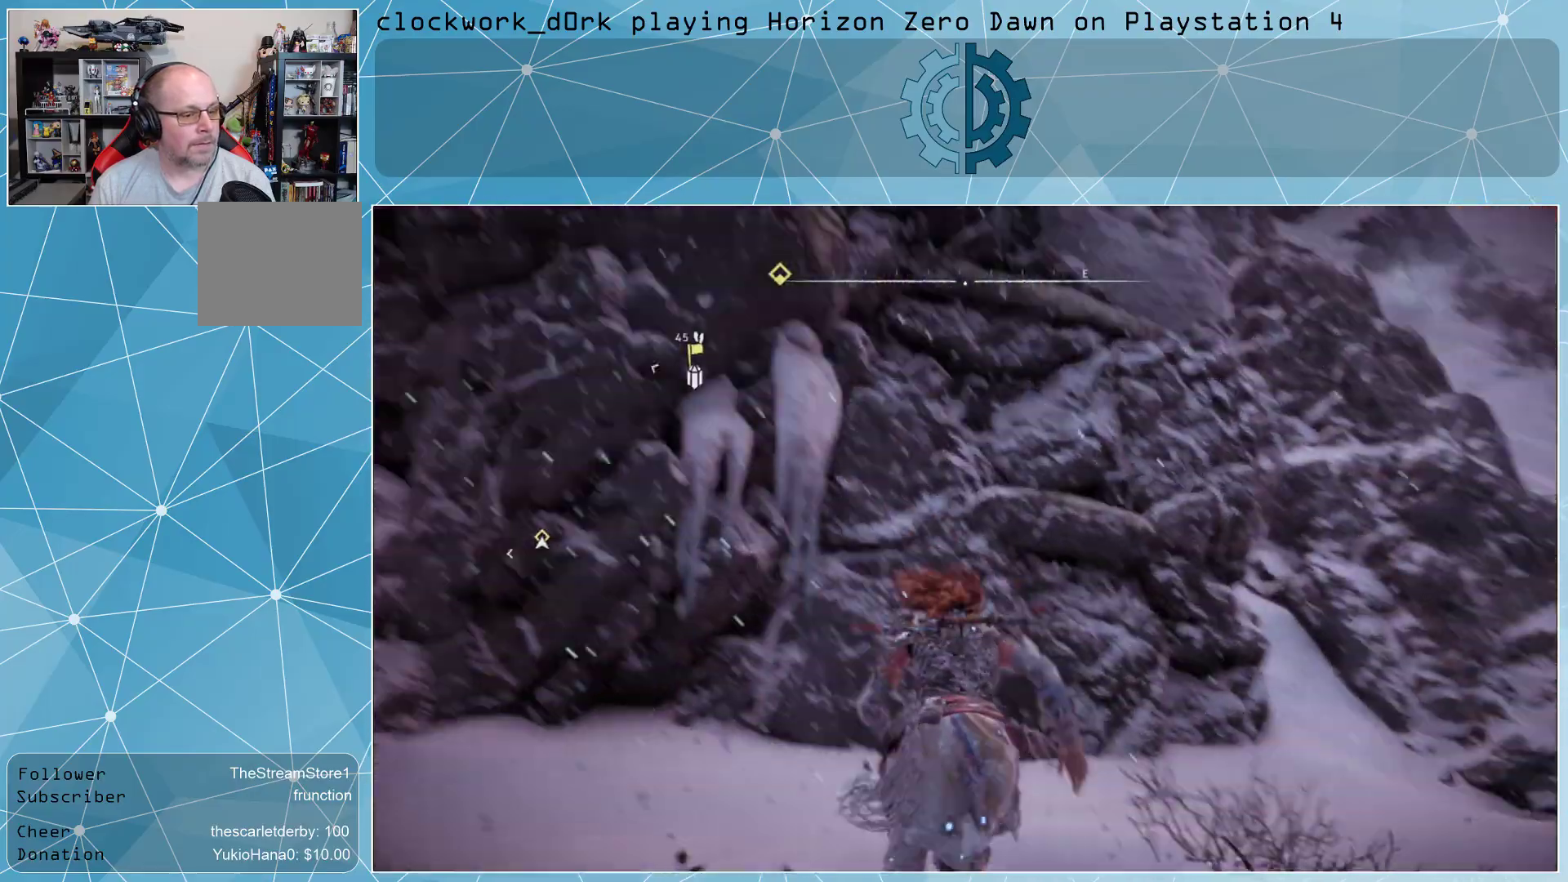
{"dt_ms": 500, "buttons": [], "left_stick": "up", "right_stick": "center", "events": []}
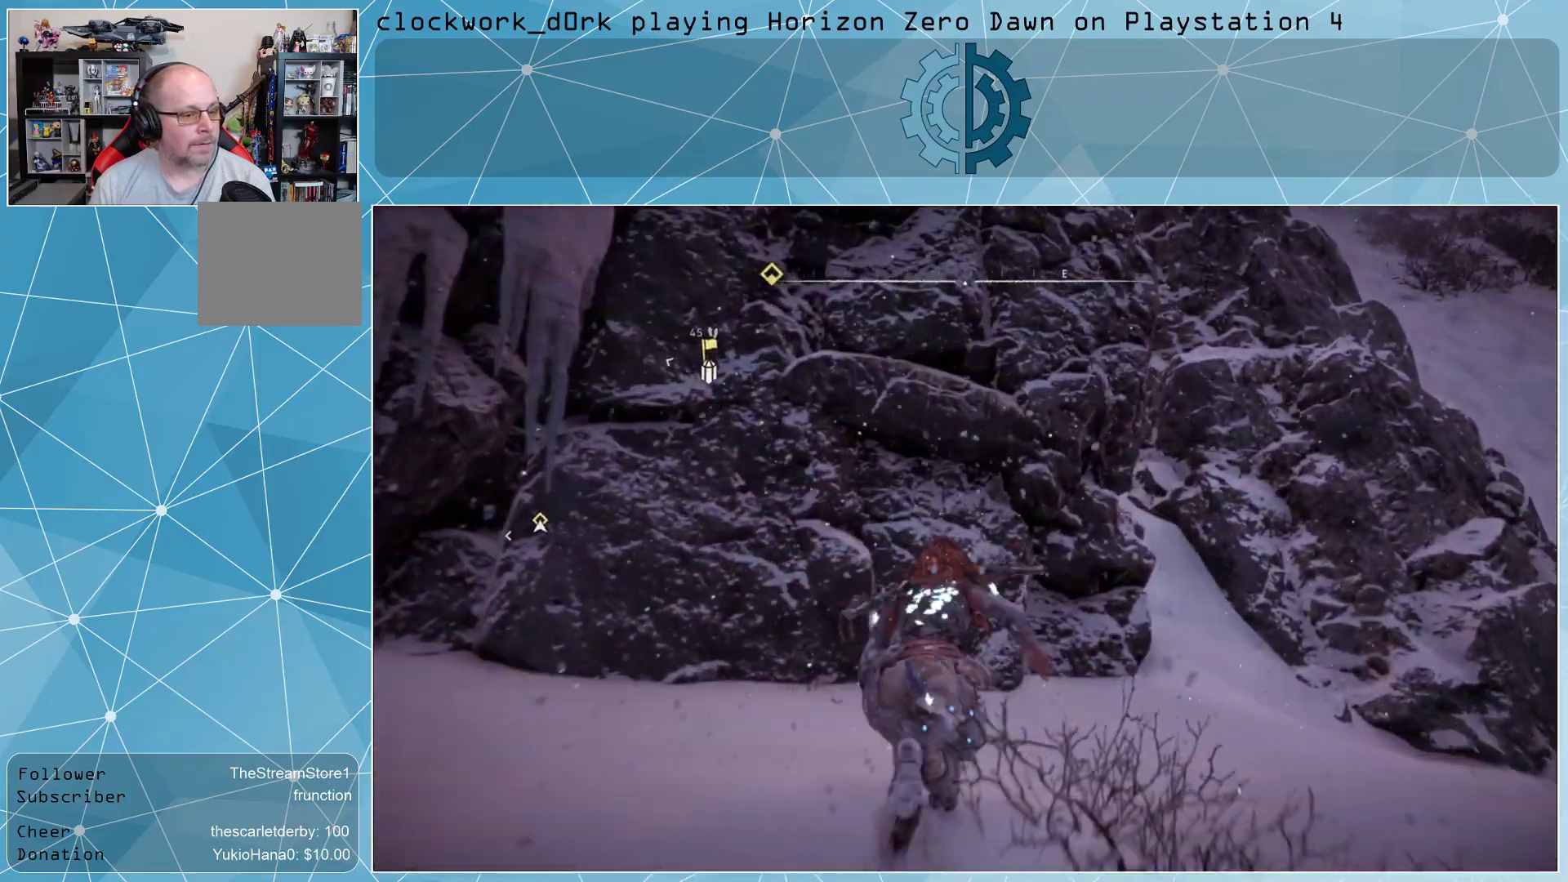
{"dt_ms": 500, "buttons": ["L3"], "left_stick": "up", "right_stick": "up-left", "events": [[67, "L3", "down"], [100, "CROSS", "down"], [200, "CROSS", "up"], [400, "right_stick", "up-left"]]}
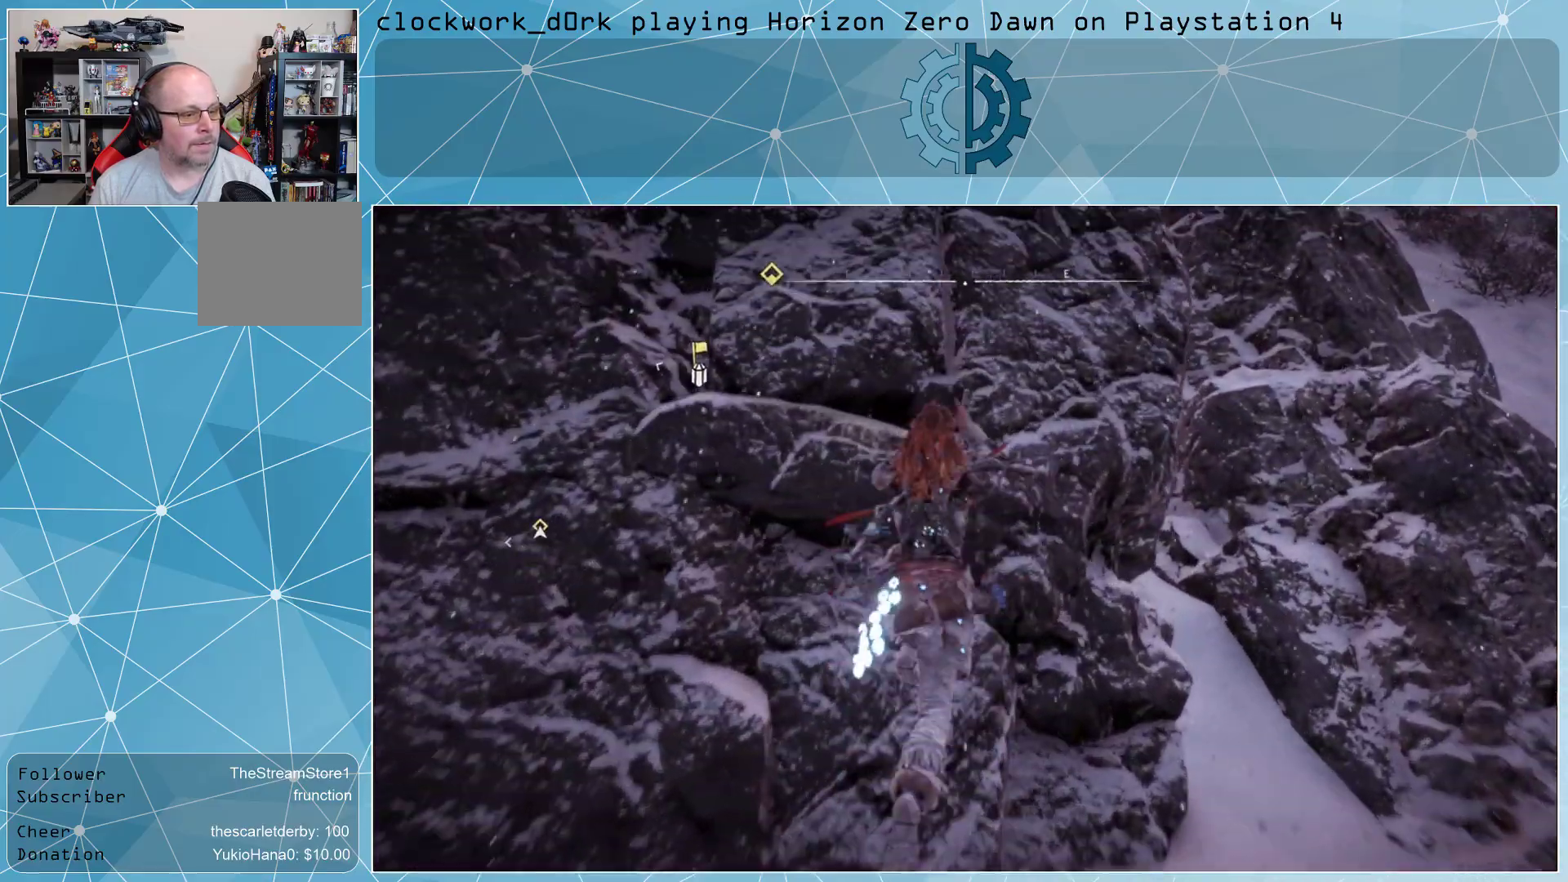
{"dt_ms": 500, "buttons": [], "left_stick": "up", "right_stick": "center", "events": [[67, "L3", "up"], [133, "right_stick", "center"], [233, "right_stick", "up-left"], [433, "right_stick", "center"]]}
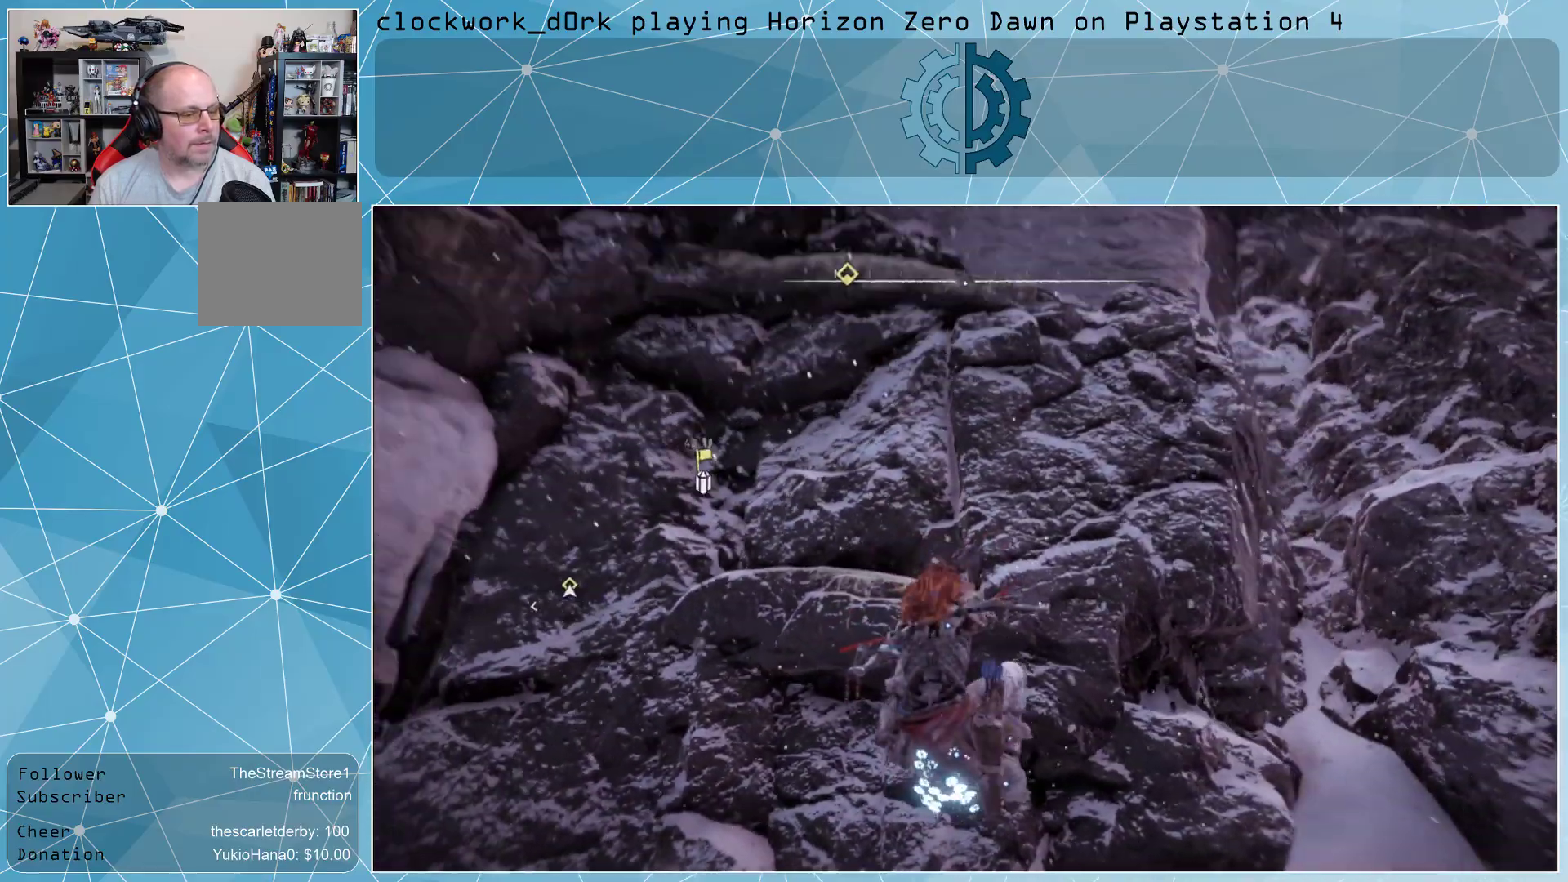
{"dt_ms": 500, "buttons": [], "left_stick": "up", "right_stick": "up", "events": [[167, "right_stick", "up-left"], [467, "right_stick", "up"]]}
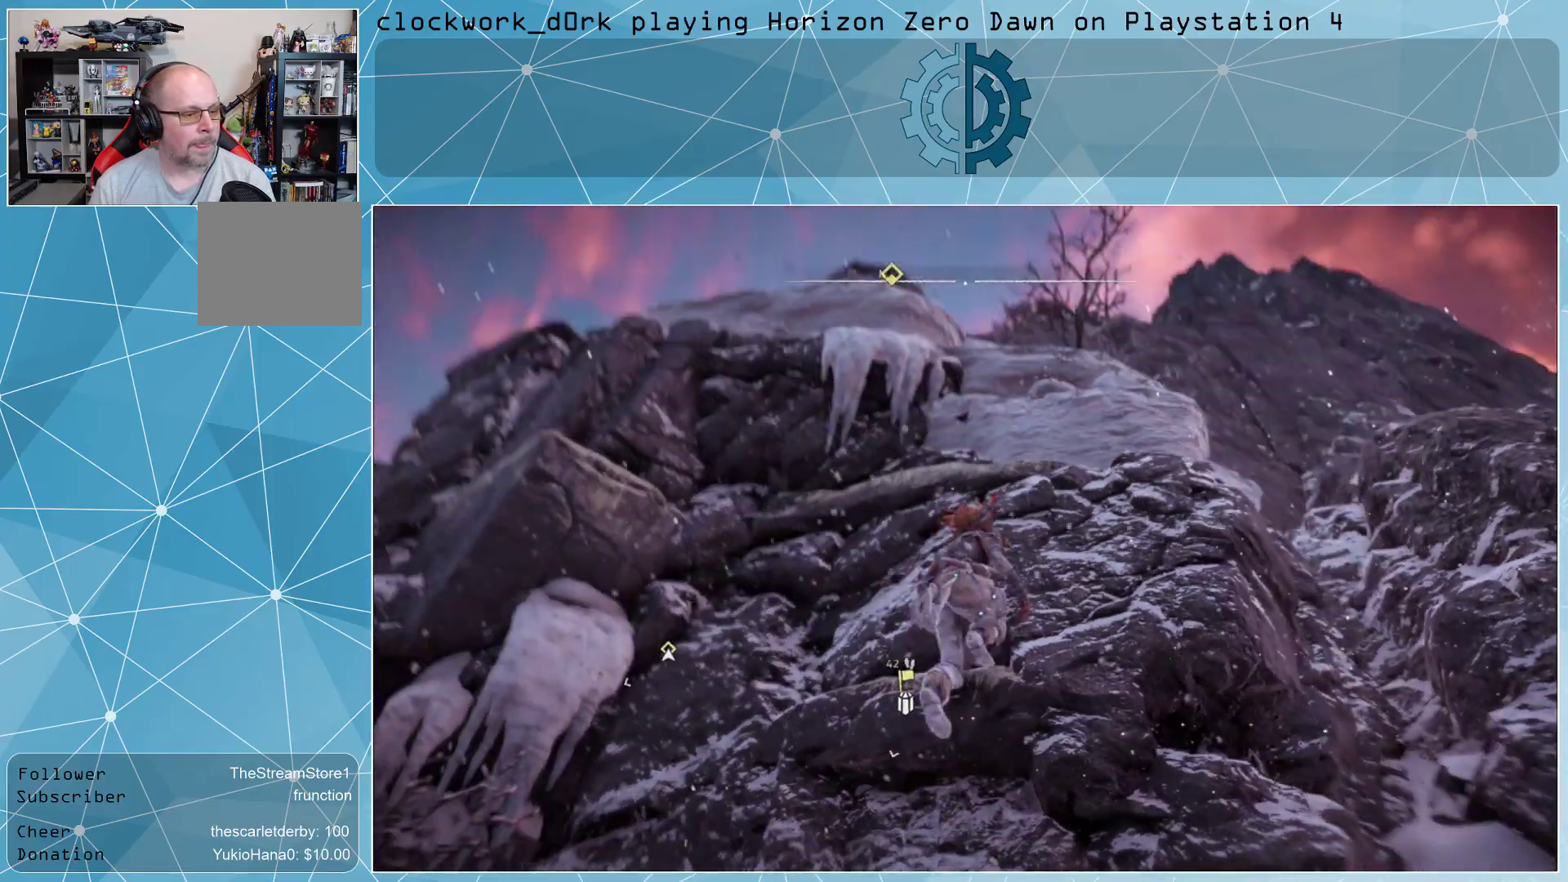
{"dt_ms": 500, "buttons": [], "left_stick": "up", "right_stick": "down", "events": [[100, "right_stick", "center"], [400, "right_stick", "down"]]}
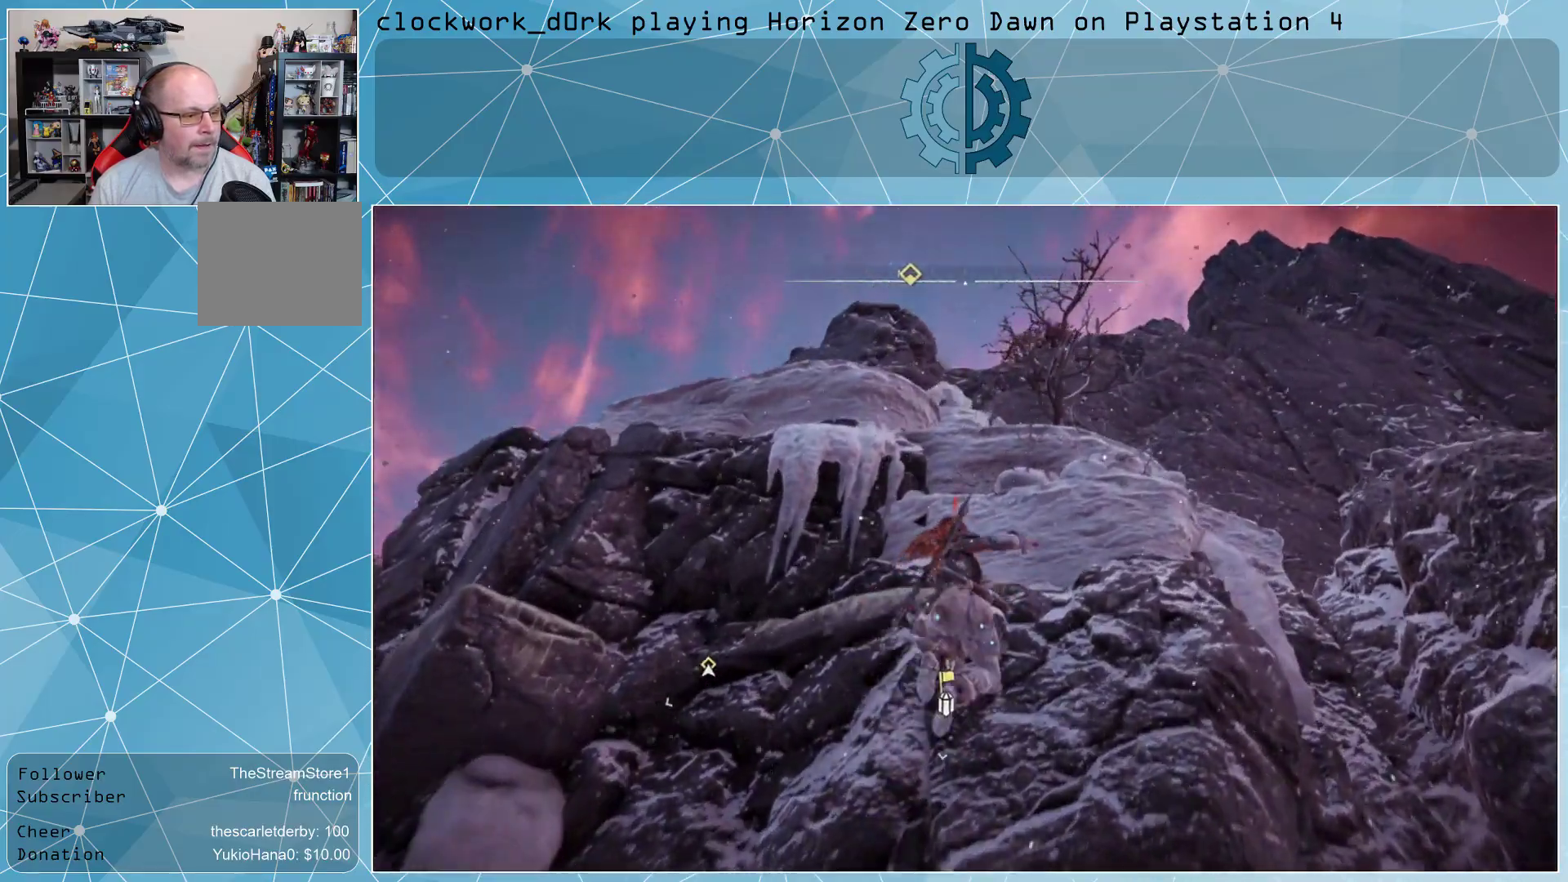
{"dt_ms": 500, "buttons": [], "left_stick": "up-left", "right_stick": "center", "events": [[100, "right_stick", "center"], [333, "left_stick", "up-left"]]}
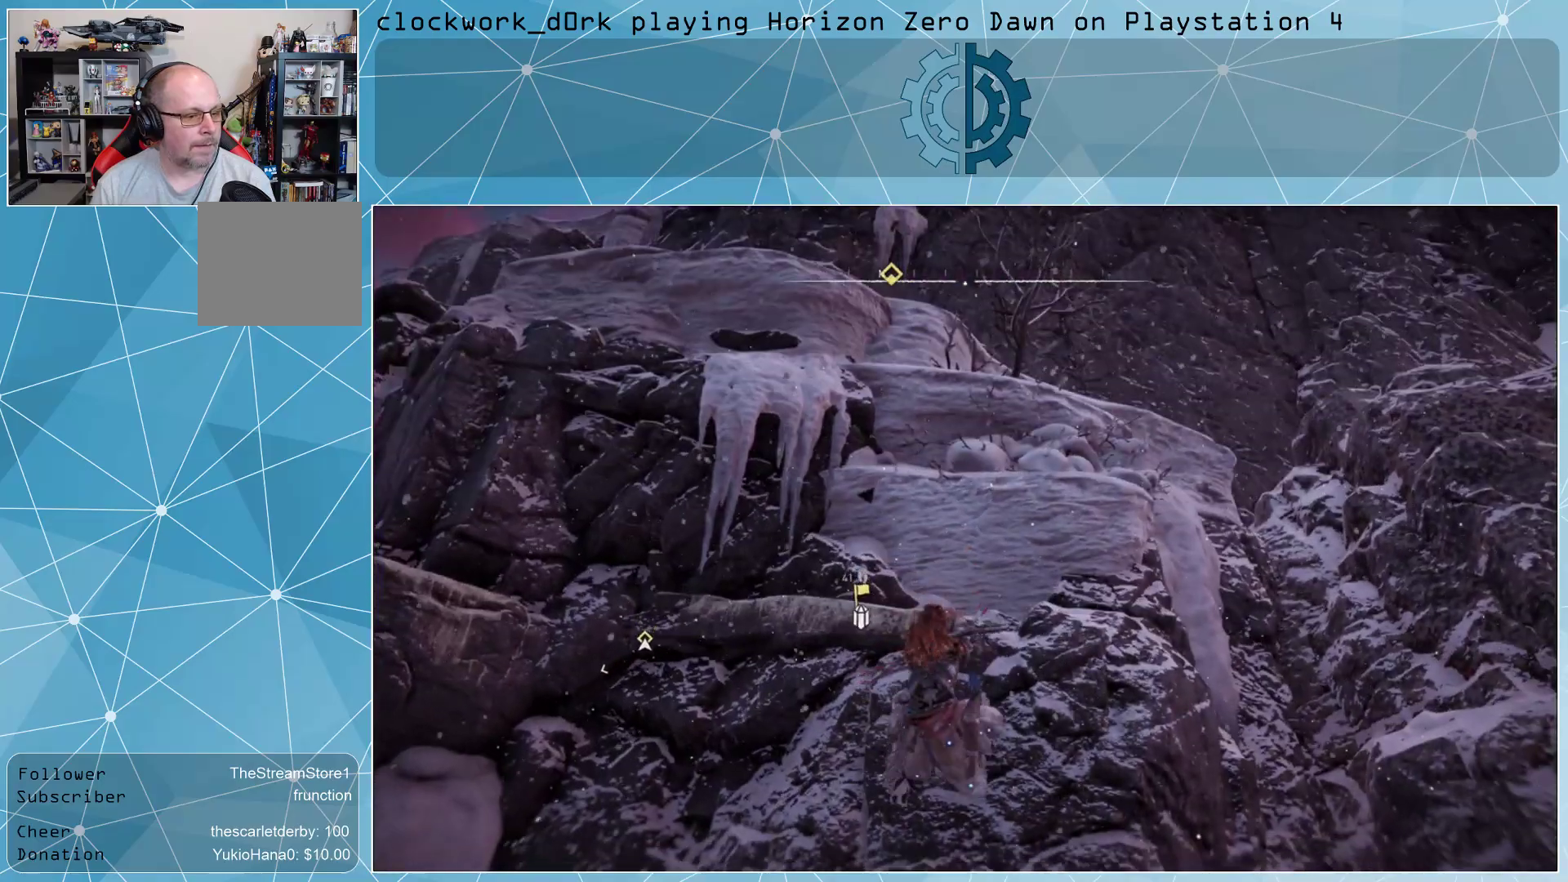
{"dt_ms": 500, "buttons": [], "left_stick": "up-left", "right_stick": "center", "events": []}